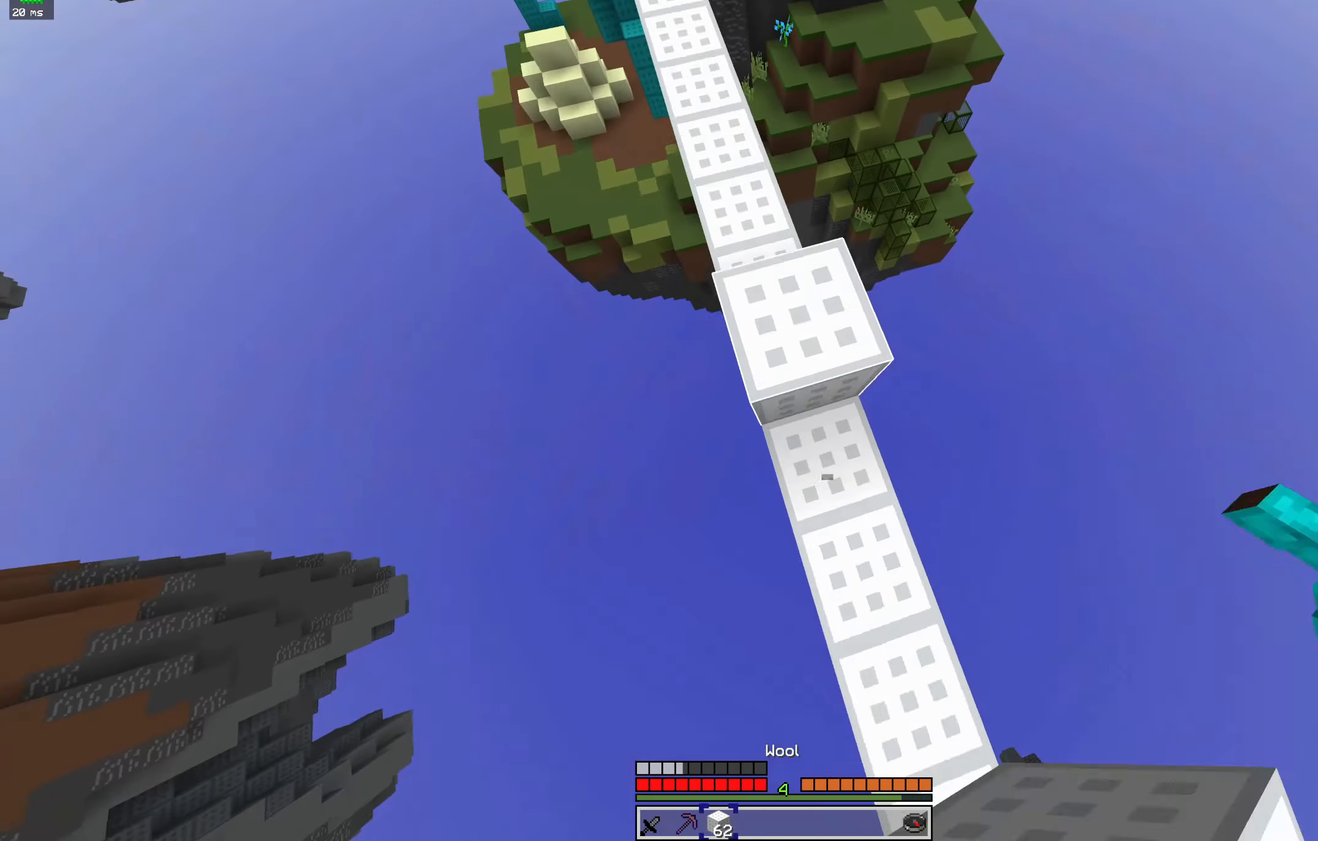
Gameplay with keyboard and mouse; each line is a JSON object with the keys and mouse buttons held at the frame after it. "events" lists presses ("down") and releases ("up") of "a", "d", "s", "space", "w", "mouse_left" and "mouse_right" between this image and that frame as [ms after this image, input, new state], when the widget could be followed in between. "mouse_left", "mouse_right" = the "left", "right" buttons of the "mouse" list. No other keys are recorded. Fast repeated clicks can show as one long hold. Mouse movement is not recorded.
{"keys": ["space", "w"], "mouse": ["right"], "events": [[234, "mouse_right", "up"], [300, "mouse_right", "down"]]}
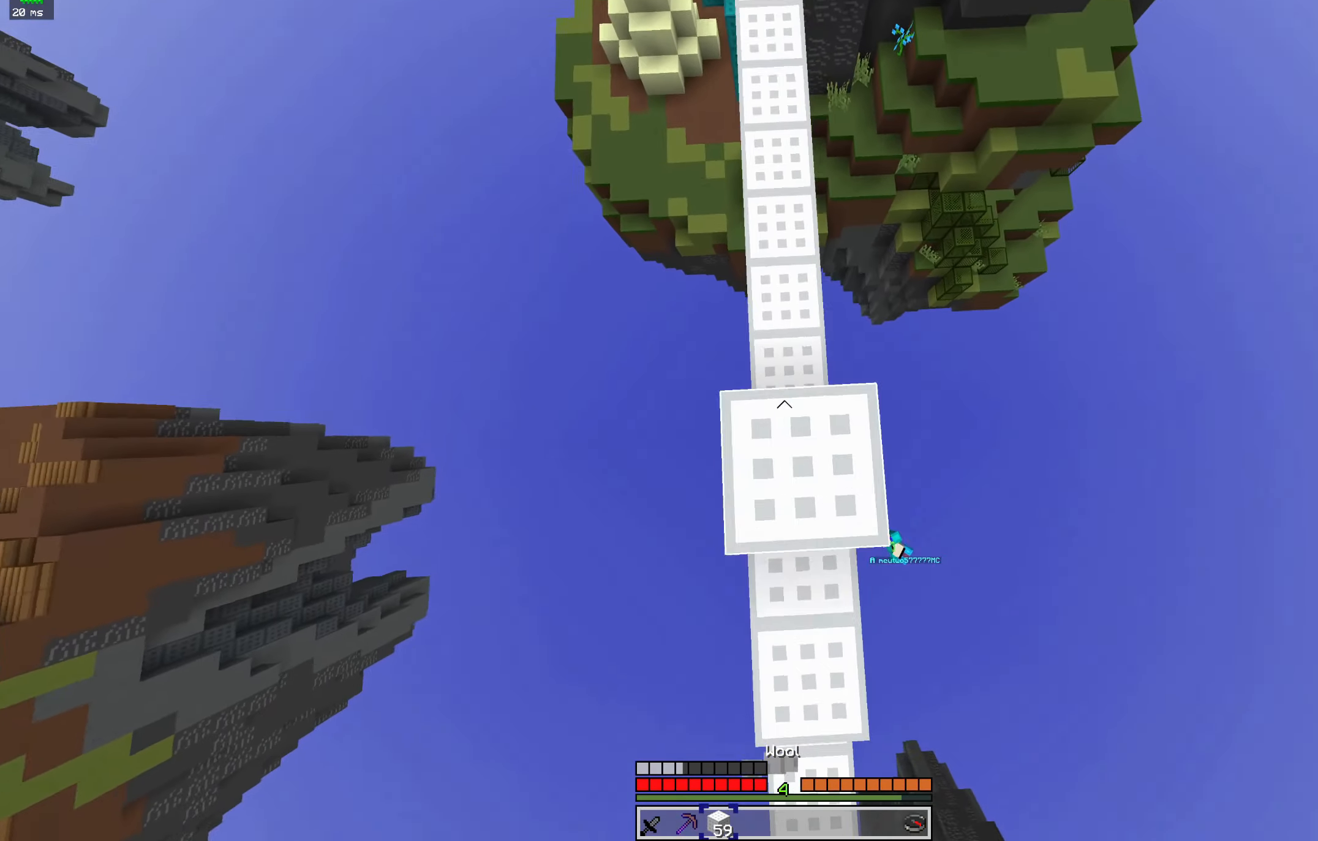
{"keys": ["w"], "mouse": [], "events": [[100, "a", "down"], [134, "space", "up"], [267, "a", "up"], [267, "mouse_right", "up"]]}
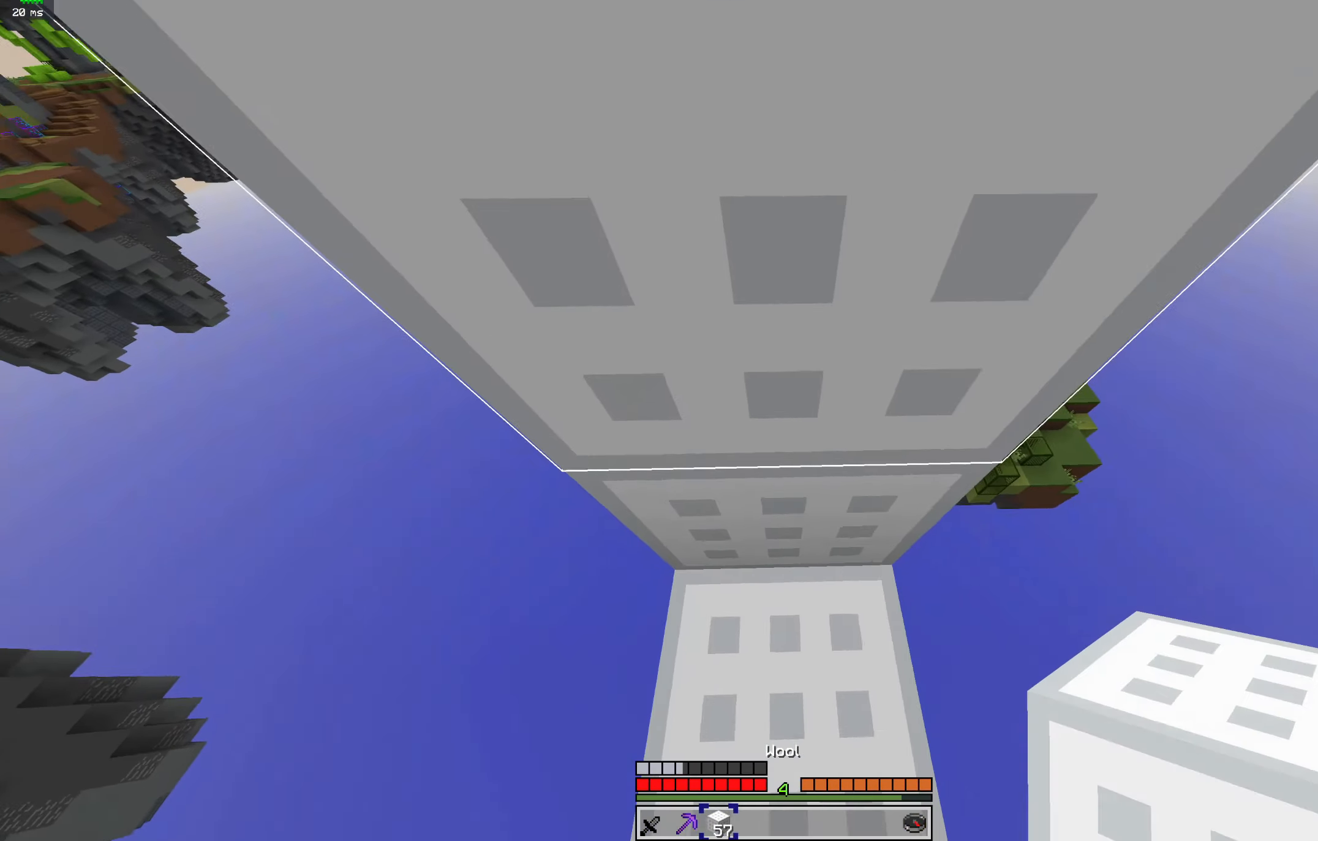
{"keys": ["space", "w"], "mouse": ["right"], "events": [[100, "space", "down"], [300, "mouse_right", "down"]]}
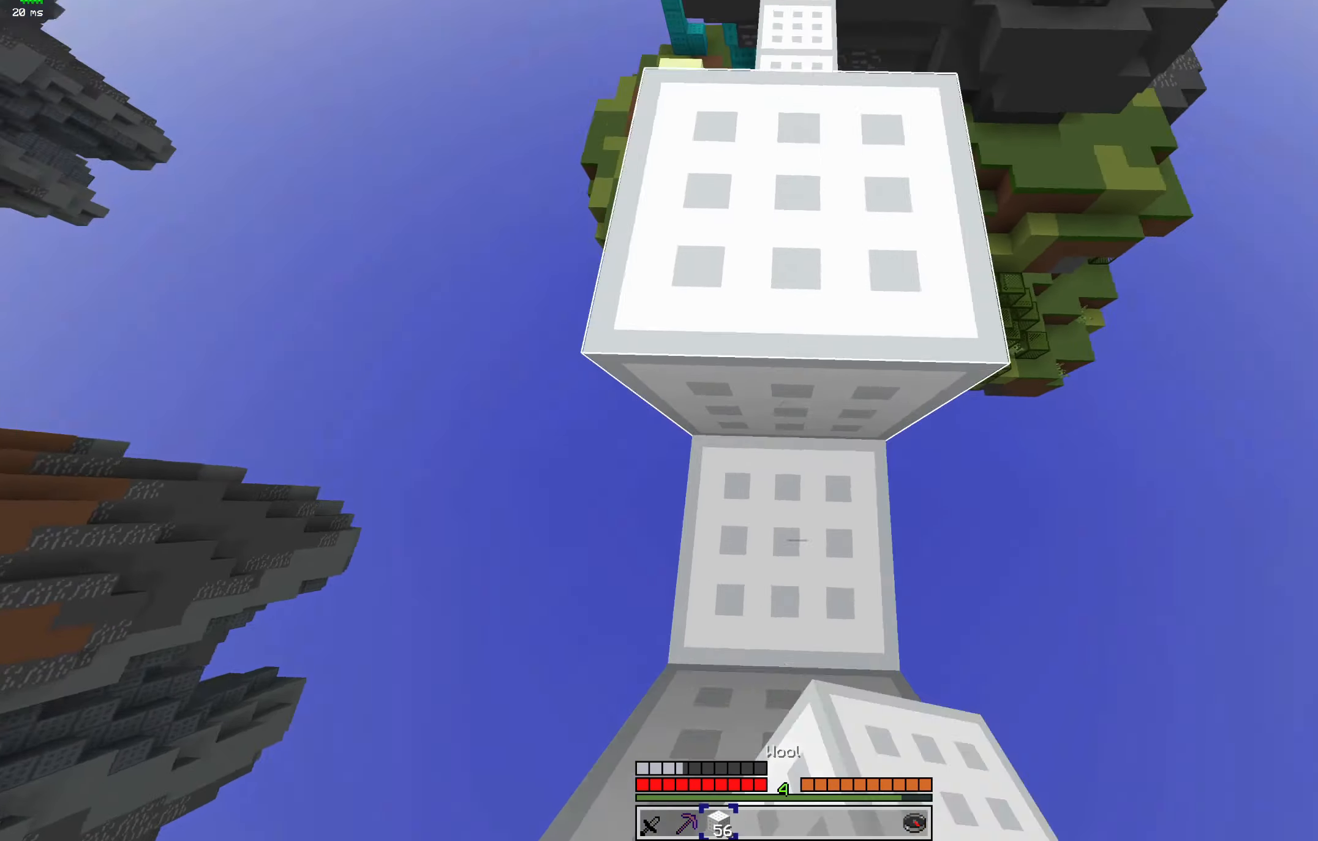
{"keys": ["w"], "mouse": [], "events": [[34, "mouse_right", "up"], [367, "space", "up"]]}
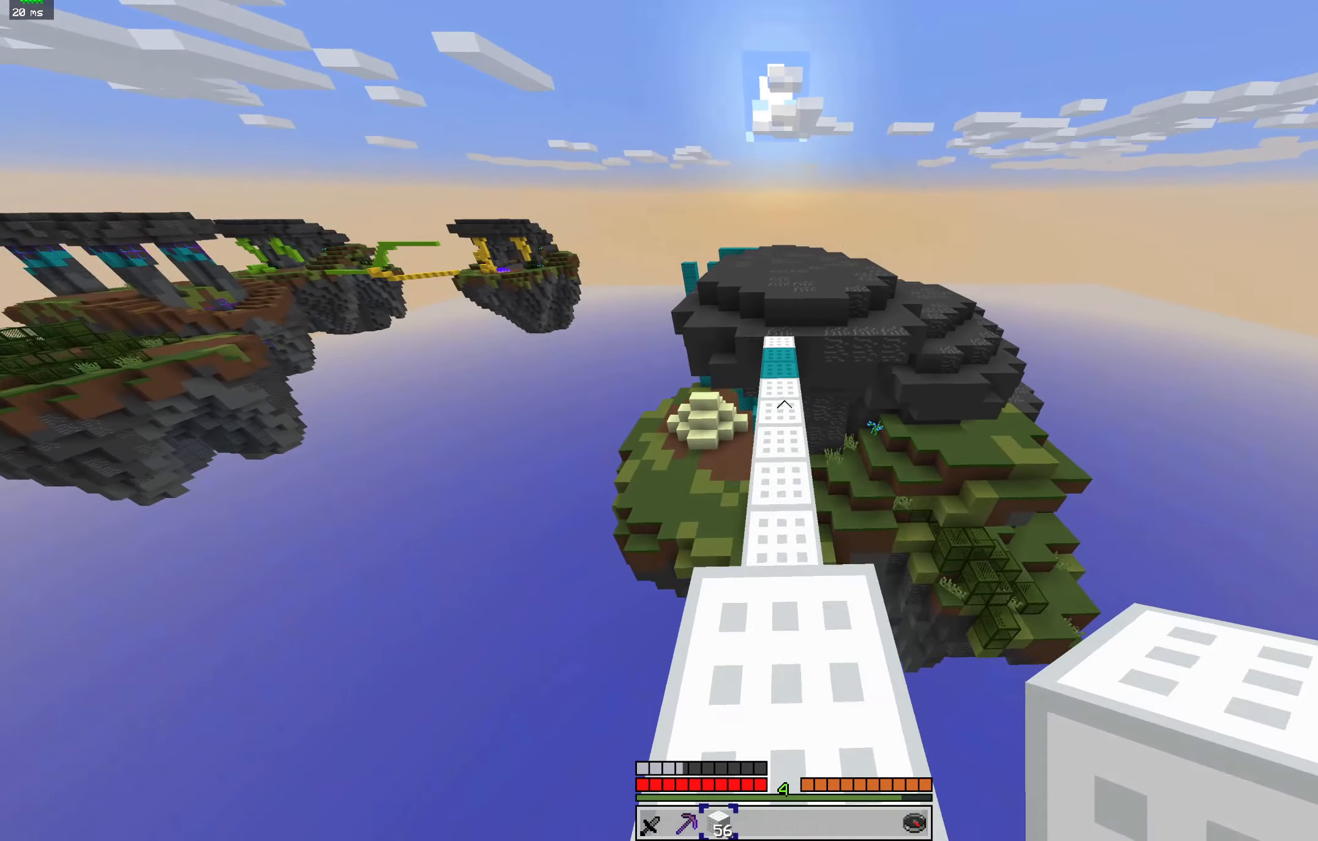
{"keys": ["space", "w"], "mouse": ["left"], "events": [[34, "mouse_left", "down"], [134, "mouse_left", "up"], [234, "mouse_left", "down"], [367, "mouse_left", "up"], [434, "mouse_left", "down"], [434, "space", "down"]]}
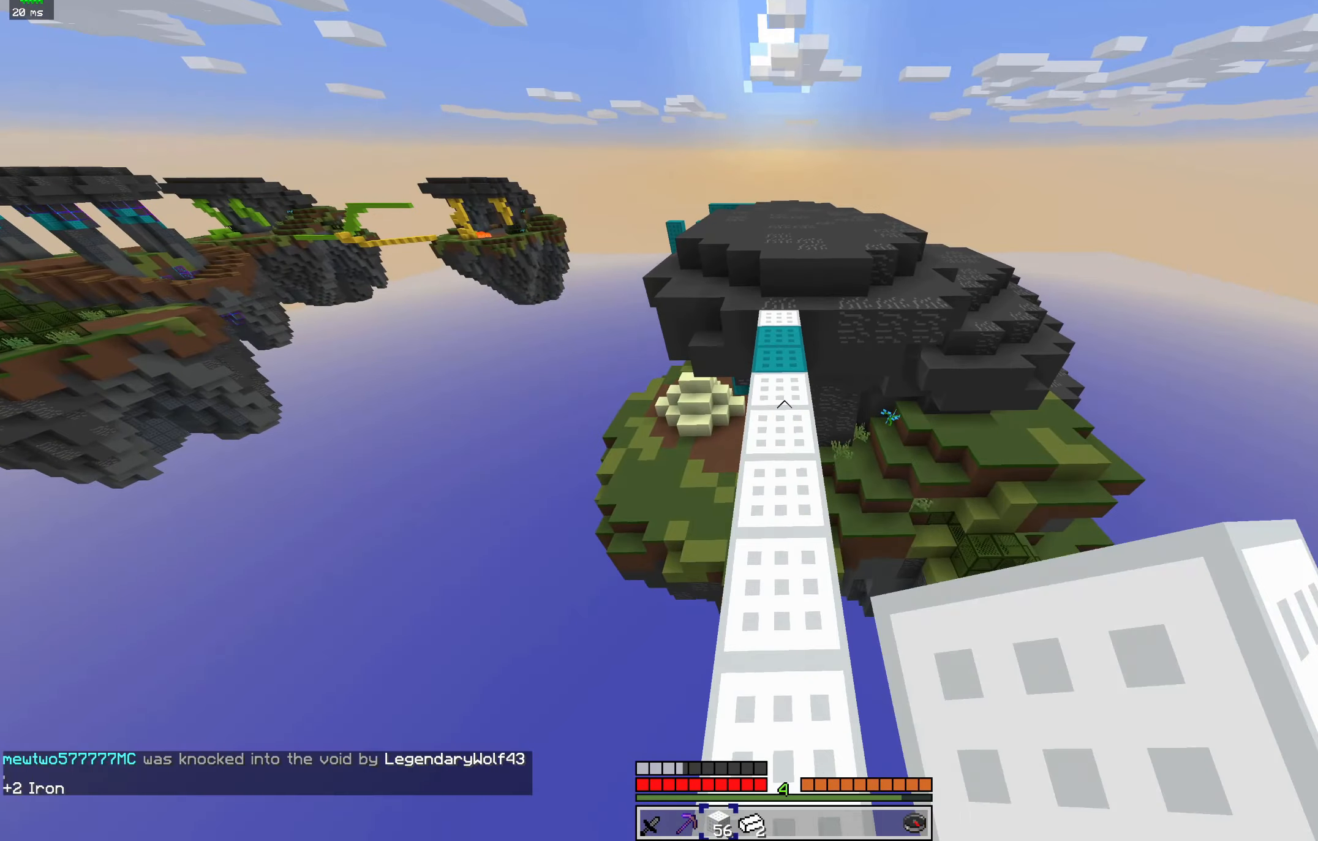
{"keys": ["w"], "mouse": [], "events": [[267, "mouse_left", "up"], [367, "mouse_left", "down"], [400, "space", "up"], [500, "mouse_left", "up"]]}
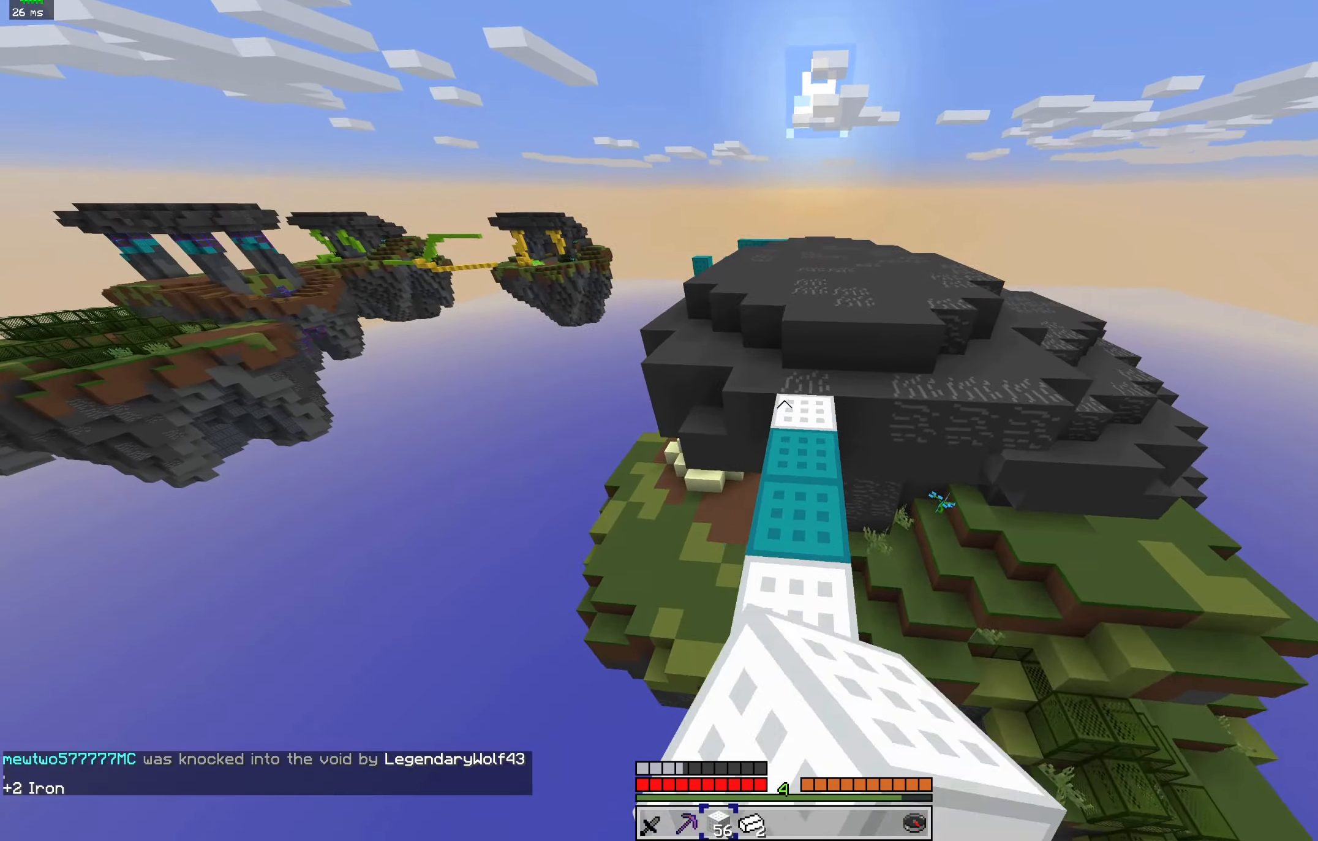
{"keys": ["w"], "mouse": [], "events": []}
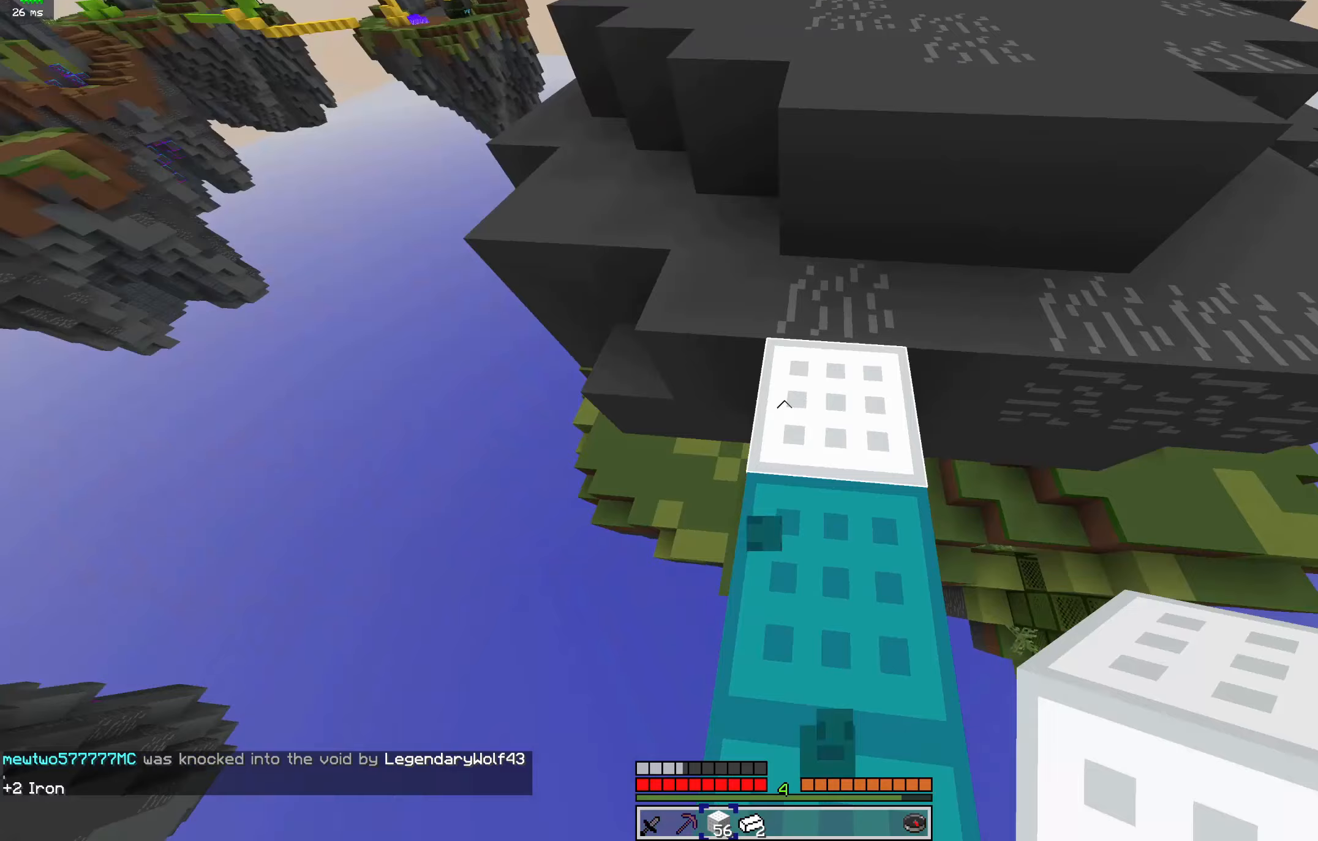
{"keys": ["a", "d"], "mouse": [], "events": [[233, "a", "down"], [367, "w", "up"], [500, "d", "down"]]}
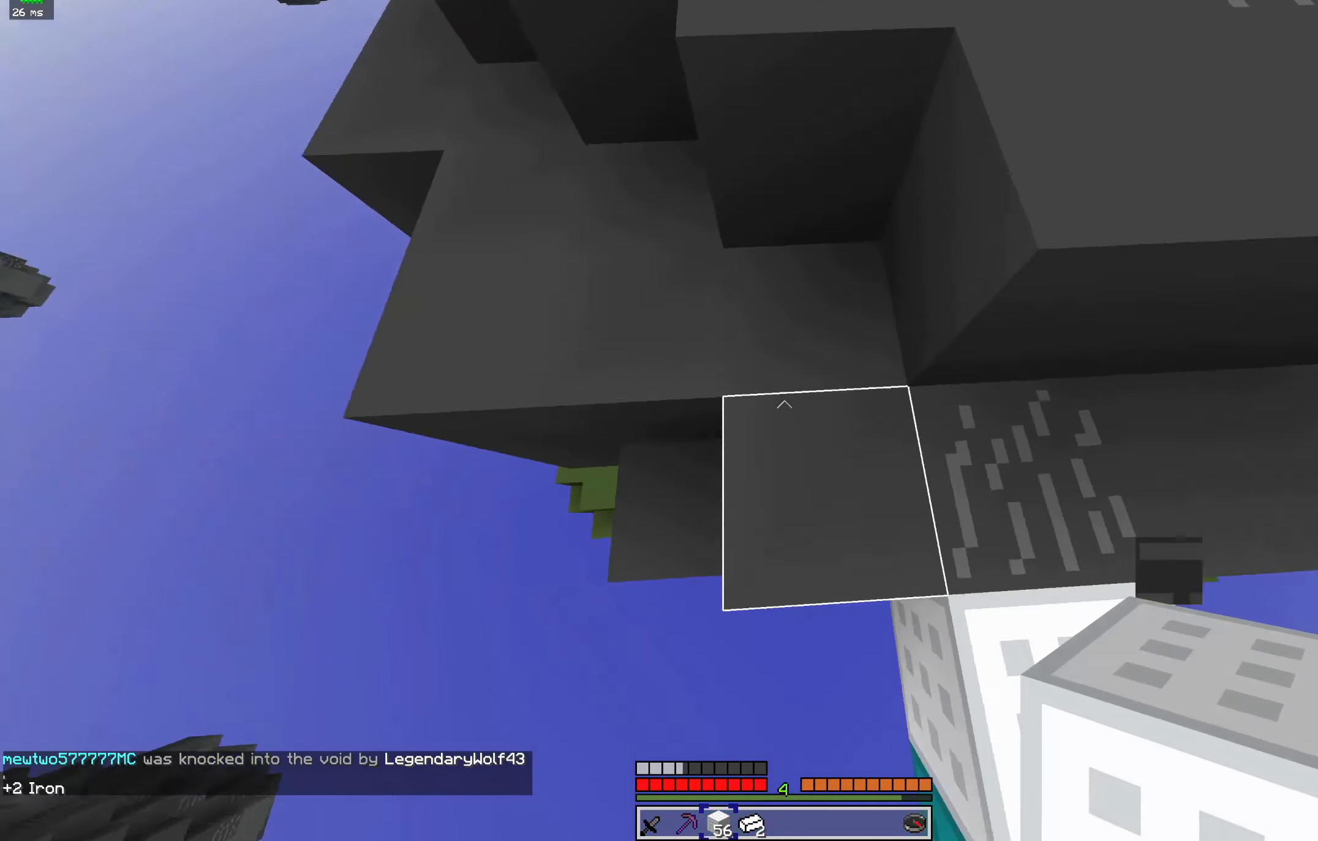
{"keys": ["s"], "mouse": [], "events": [[100, "a", "up"], [233, "s", "down"], [267, "d", "up"], [433, "s", "up"], [500, "s", "down"]]}
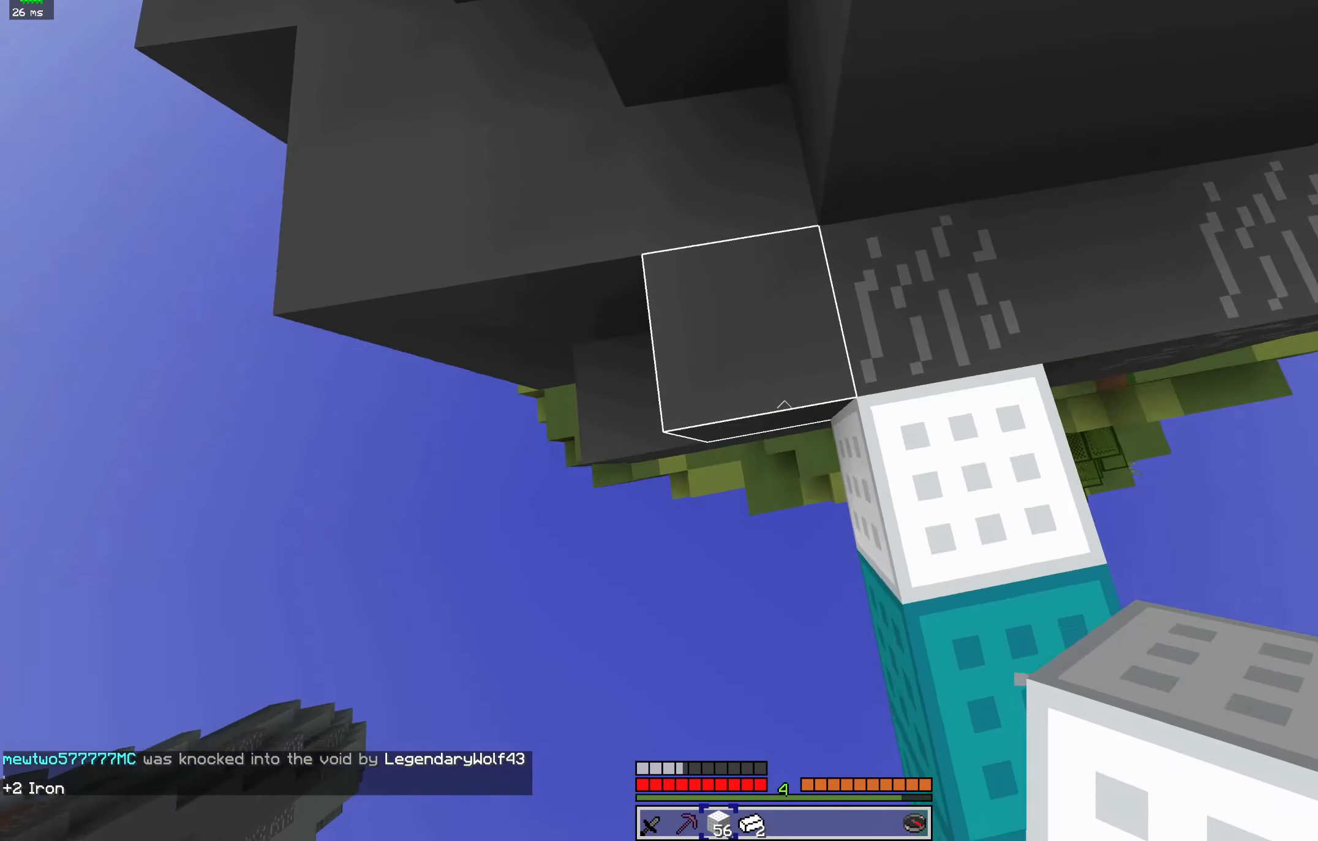
{"keys": ["w"], "mouse": [], "events": [[167, "s", "up"], [200, "w", "down"]]}
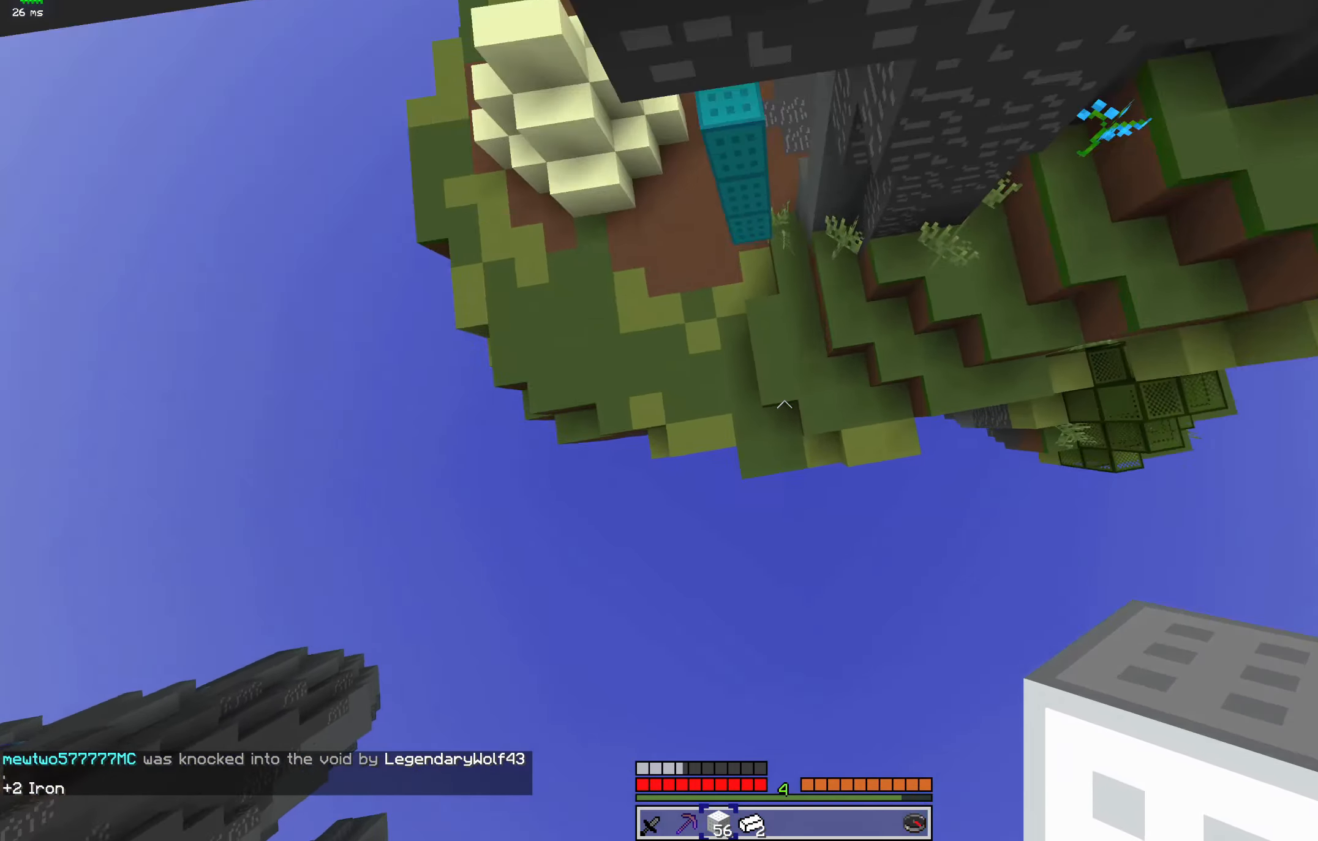
{"keys": ["a", "w"], "mouse": ["right"], "events": [[133, "mouse_right", "down"], [400, "a", "down"]]}
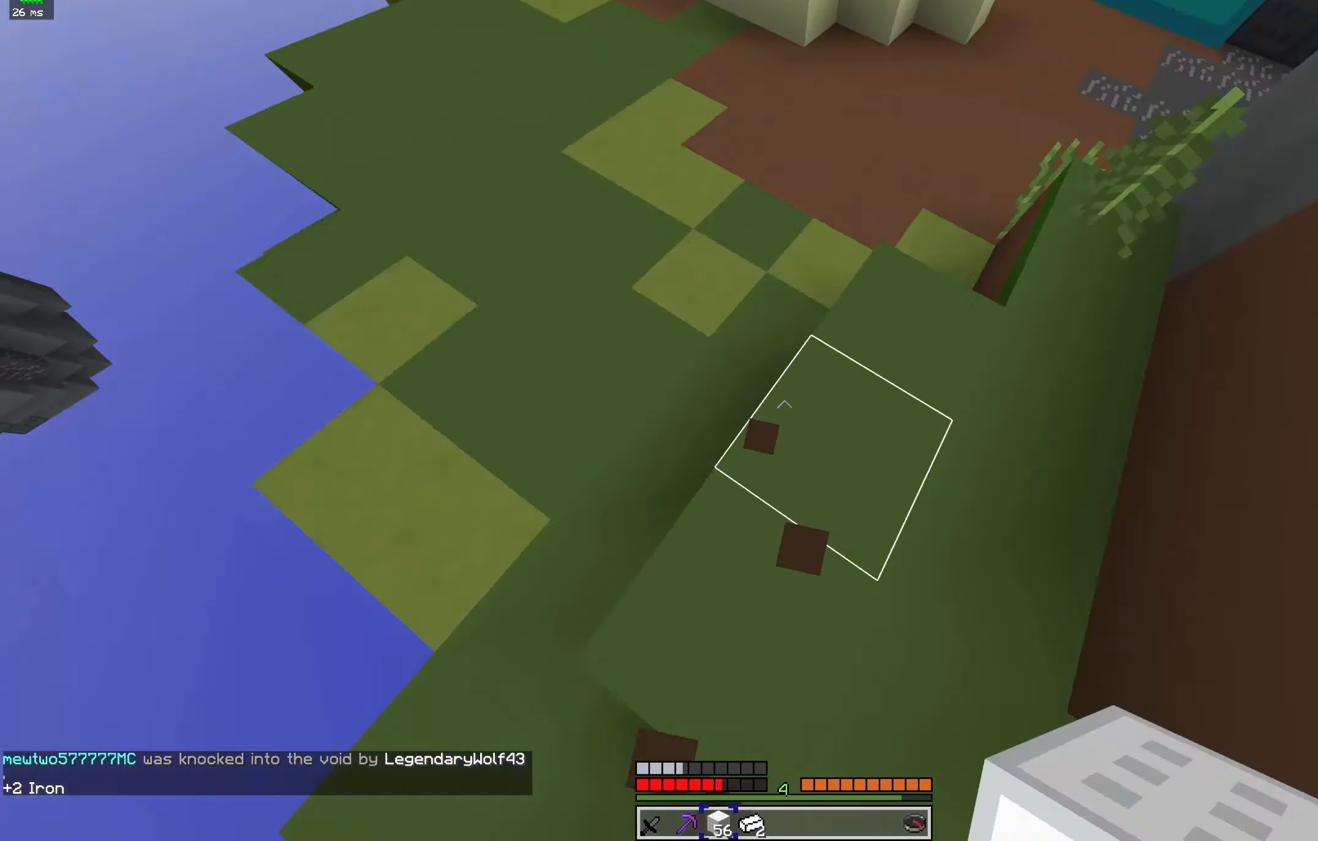
{"keys": ["a", "w"], "mouse": [], "events": [[67, "mouse_right", "up"], [100, "a", "up"], [467, "a", "down"]]}
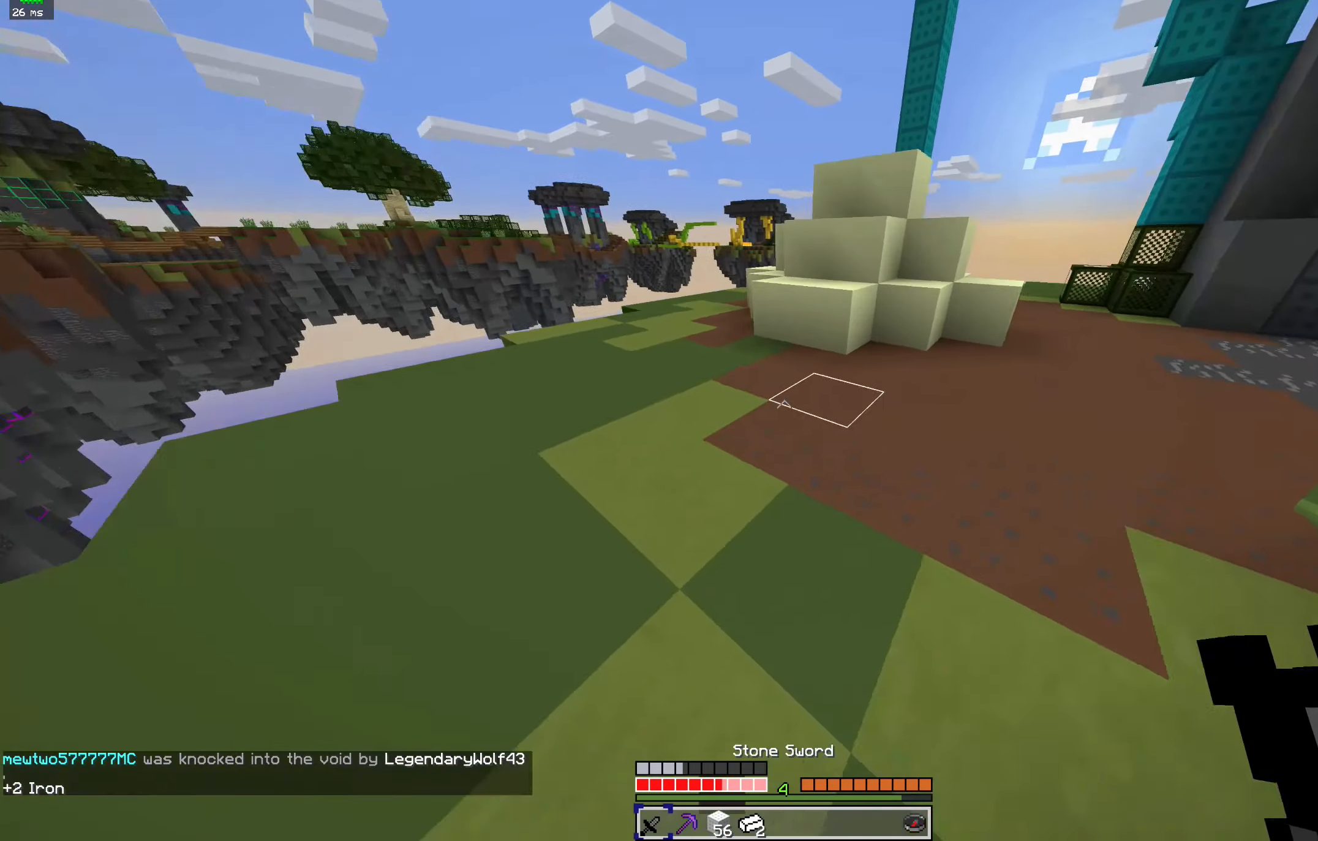
{"keys": ["w"], "mouse": [], "events": [[433, "a", "up"]]}
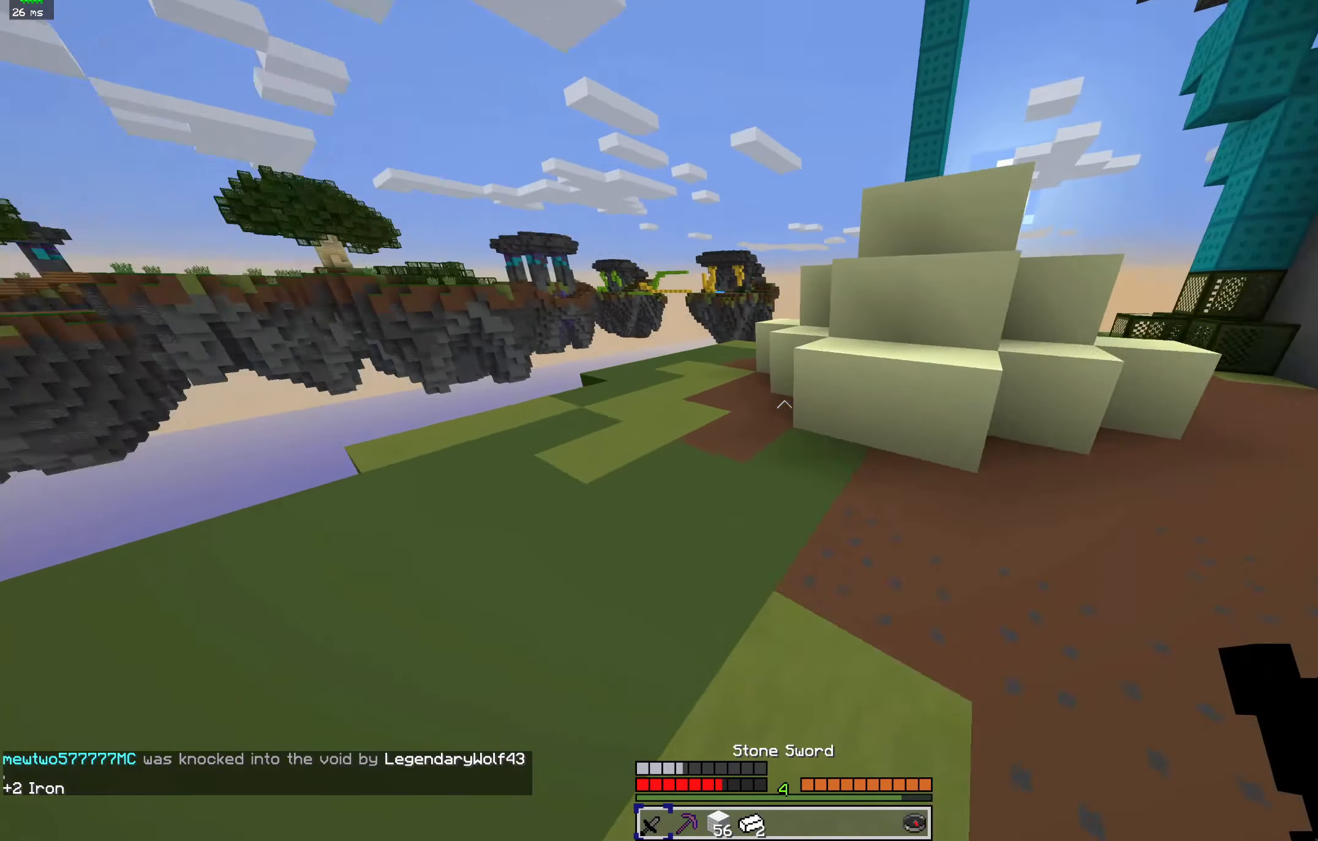
{"keys": ["a", "w"], "mouse": ["left"], "events": [[300, "a", "down"], [333, "mouse_left", "down"]]}
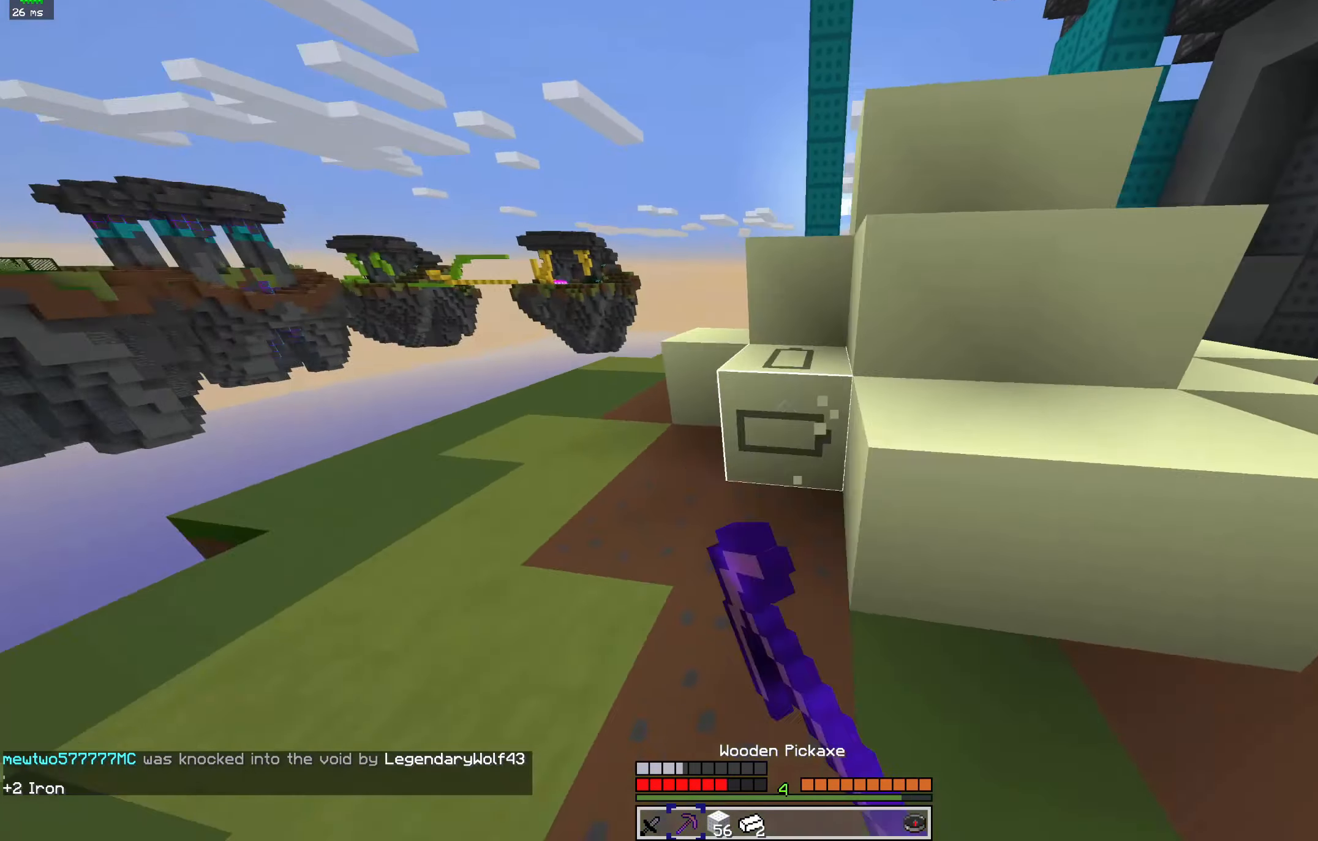
{"keys": [], "mouse": ["left"], "events": [[433, "w", "up"], [467, "a", "up"]]}
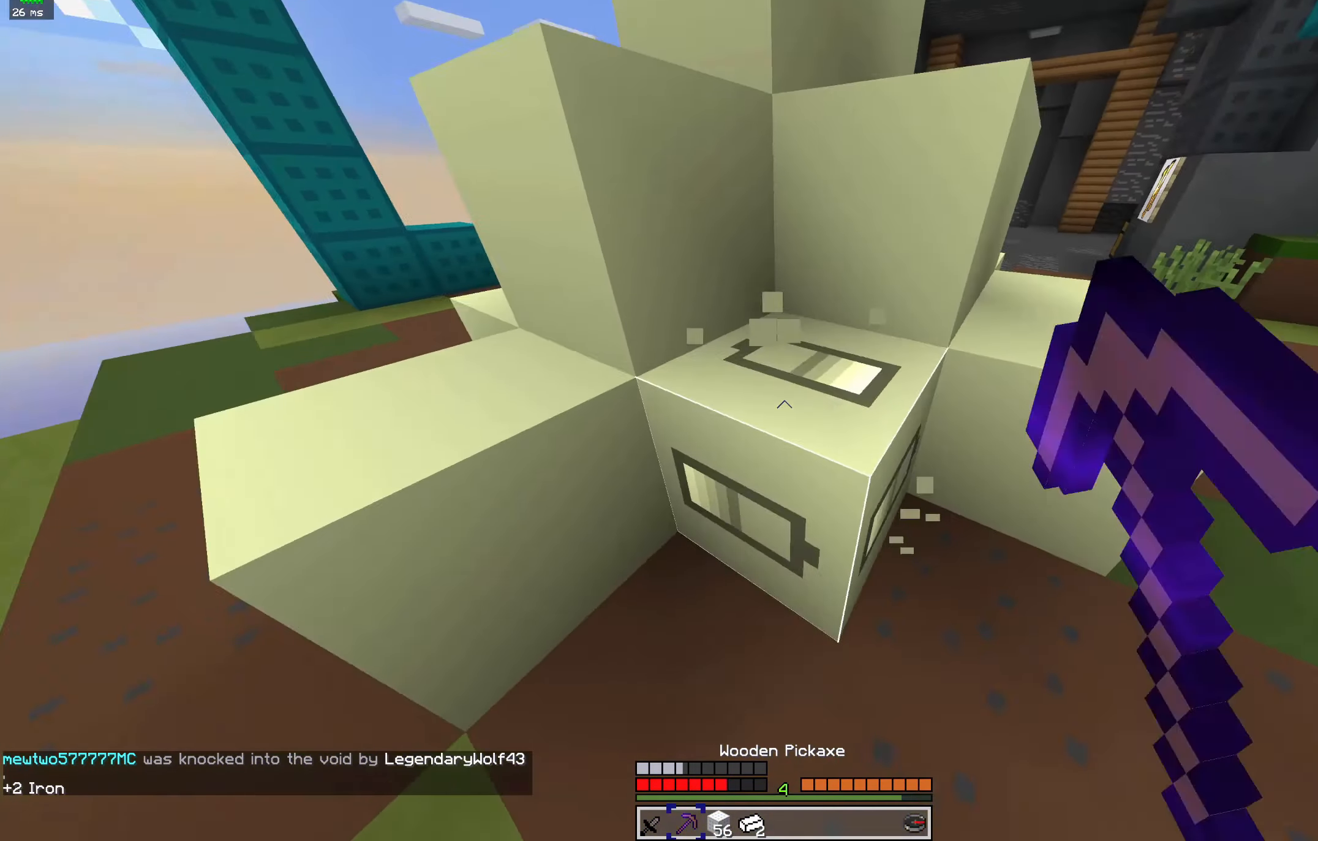
{"keys": ["d"], "mouse": ["left"], "events": [[267, "s", "down"], [467, "d", "down"], [467, "s", "up"]]}
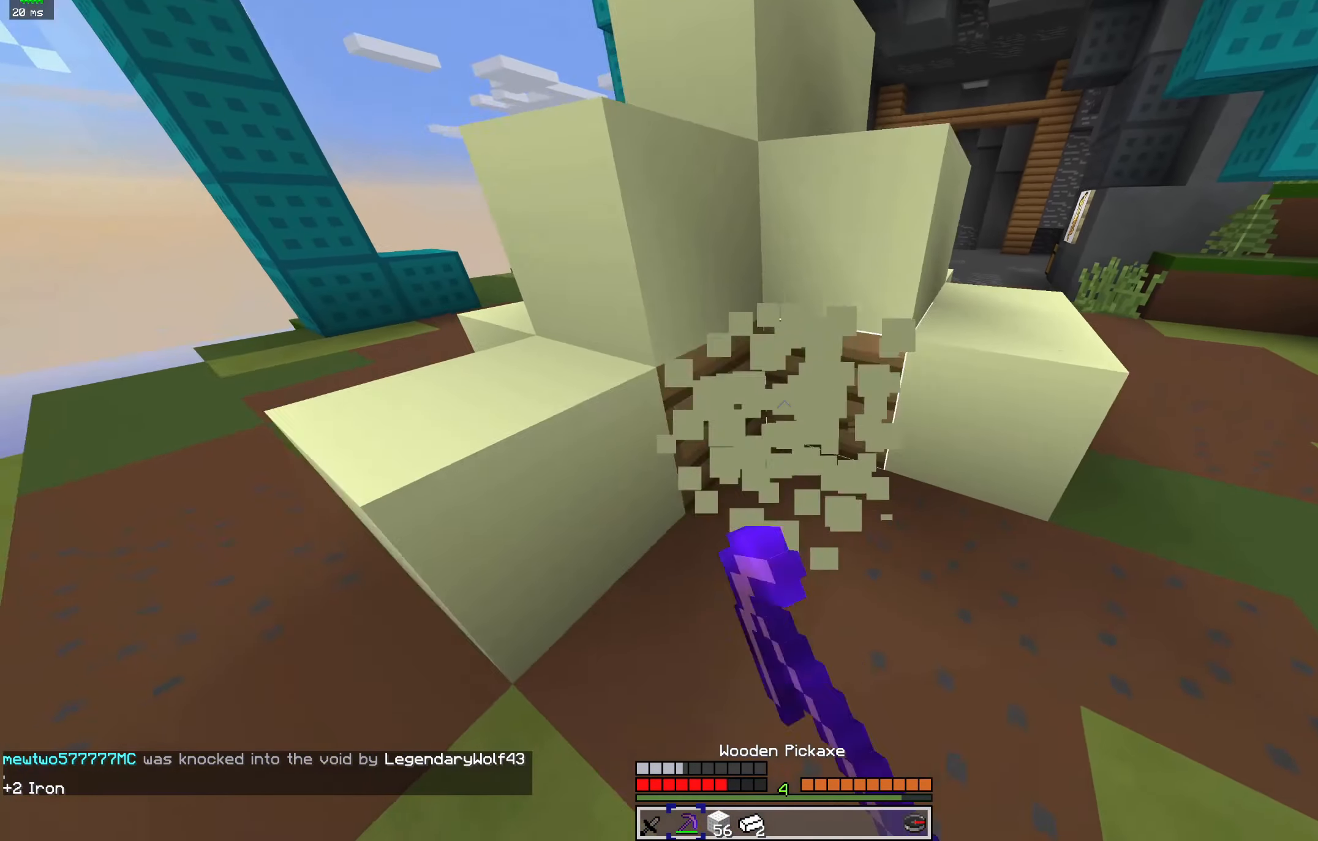
{"keys": [], "mouse": ["left"], "events": [[100, "d", "up"], [167, "d", "down"], [300, "w", "down"], [400, "d", "up"], [467, "w", "up"]]}
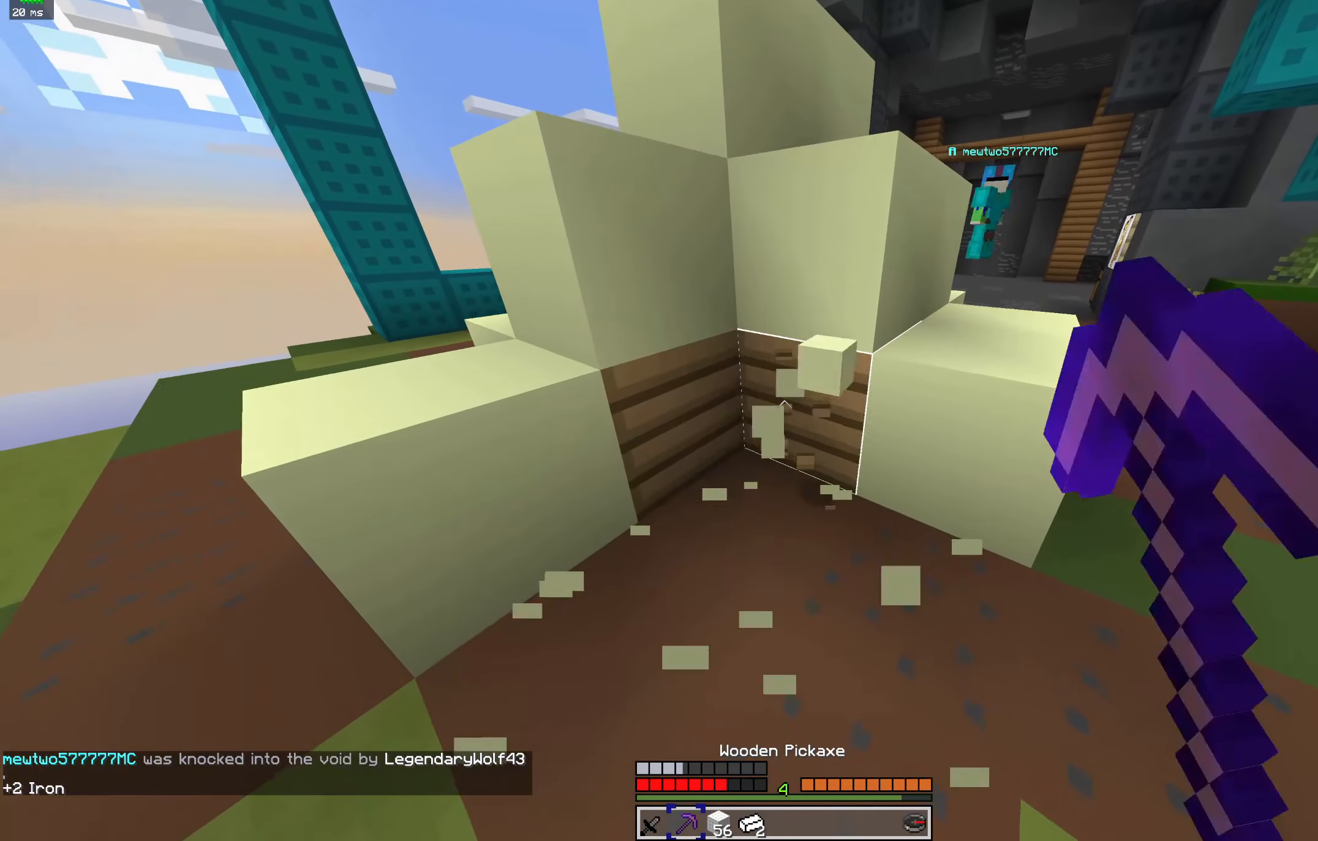
{"keys": [], "mouse": ["left"], "events": []}
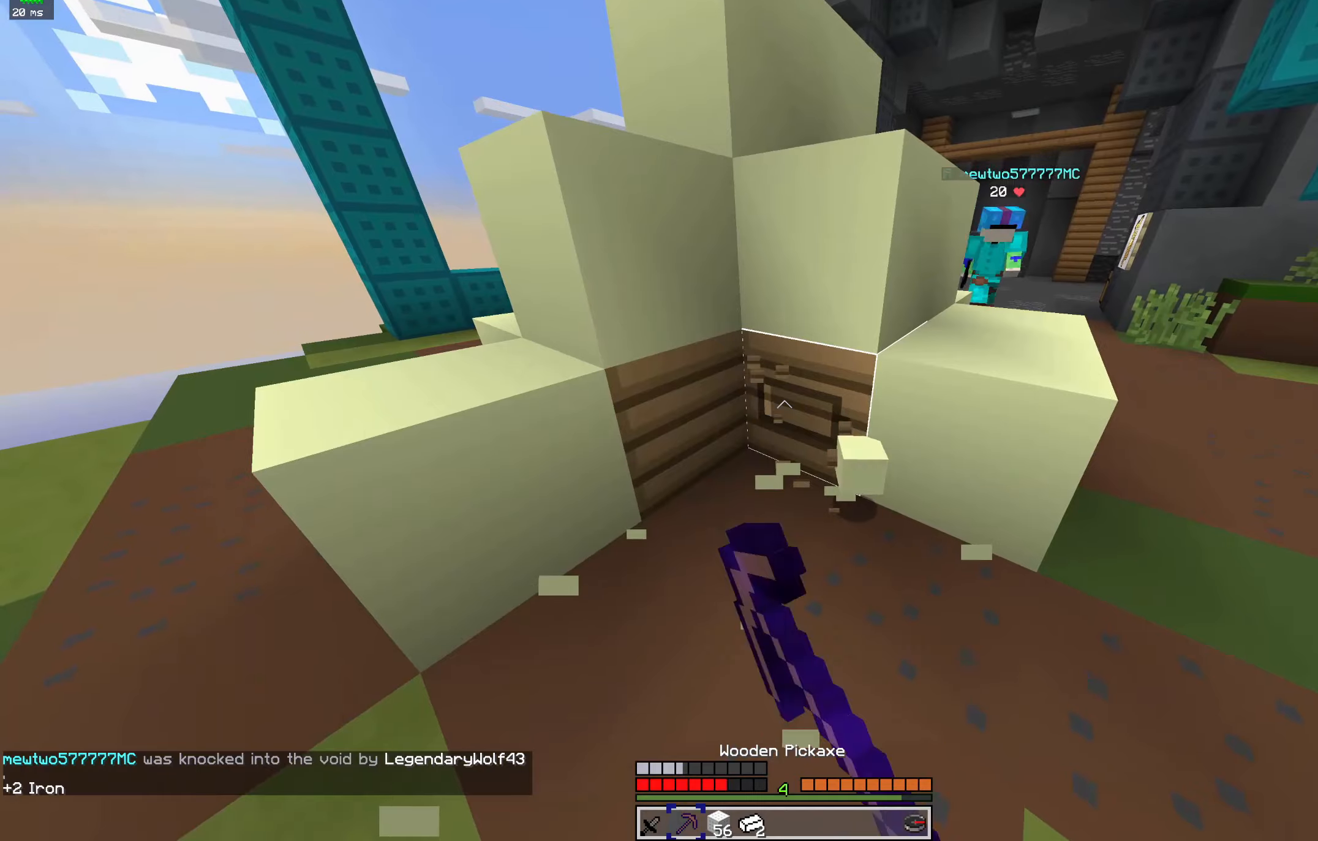
{"keys": ["d", "w"], "mouse": ["left"], "events": [[100, "w", "down"], [133, "d", "down"]]}
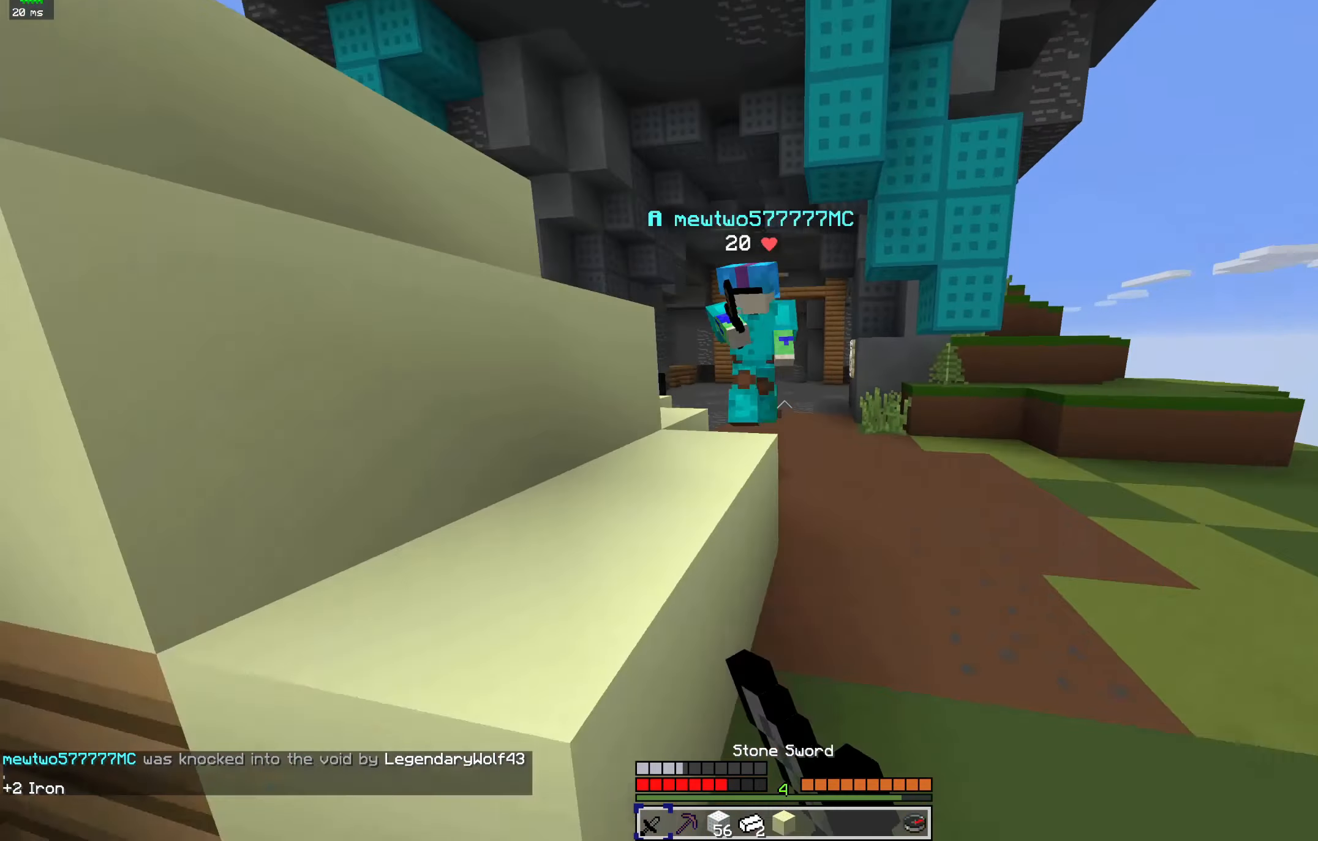
{"keys": ["w"], "mouse": ["left"], "events": [[400, "d", "up"]]}
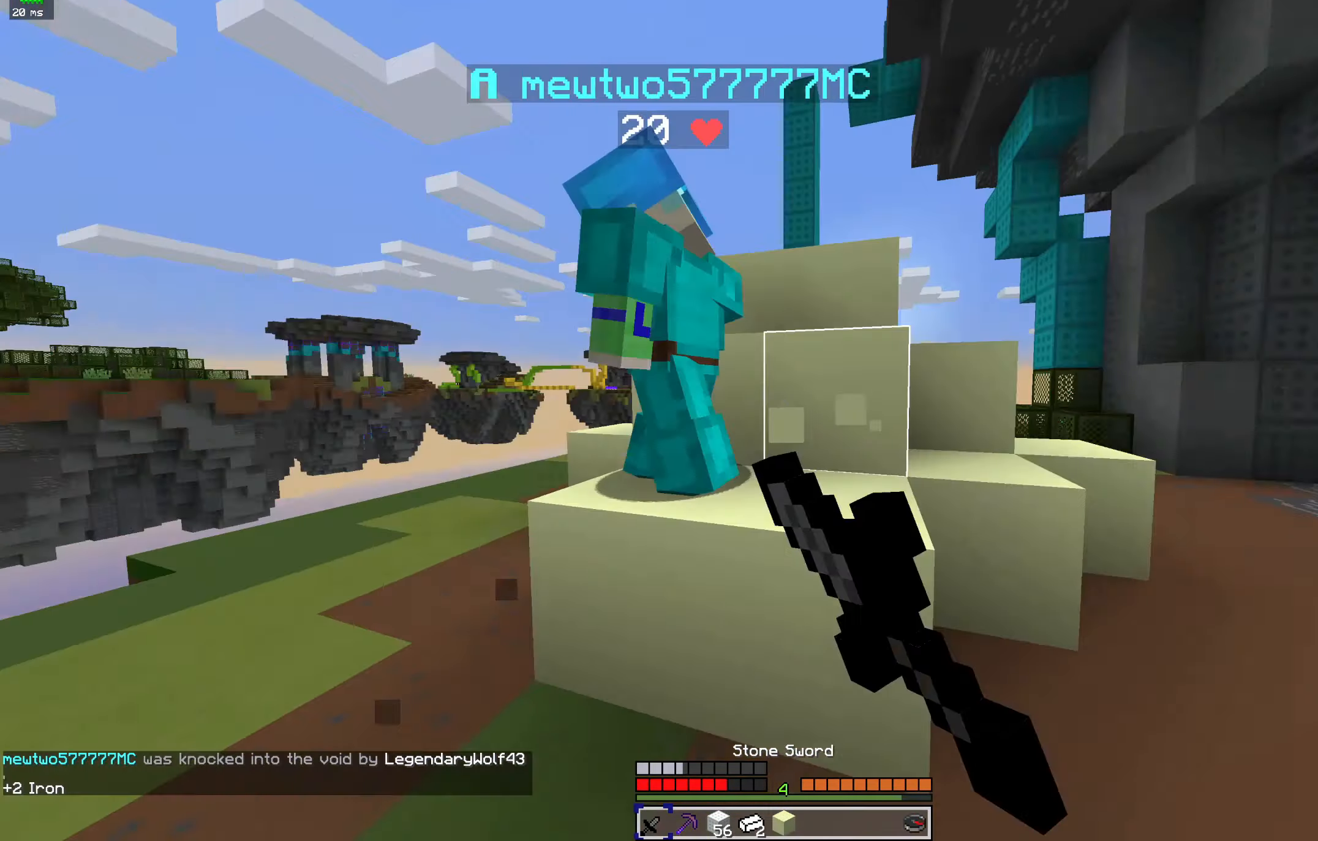
{"keys": ["a", "d", "w"], "mouse": ["left"], "events": [[66, "d", "down"], [133, "a", "down"], [166, "w", "up"], [233, "d", "up"], [233, "w", "down"], [433, "d", "down"]]}
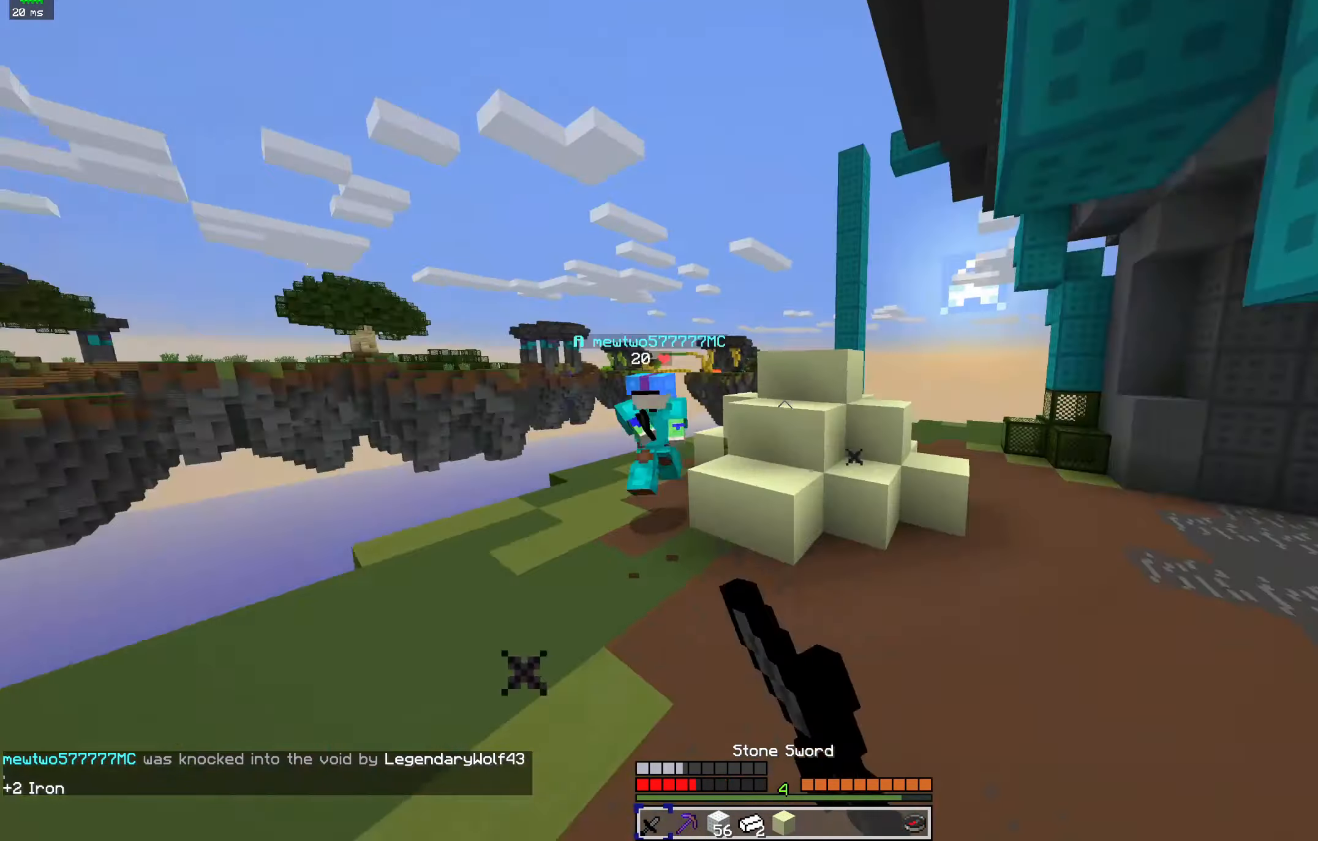
{"keys": ["a", "d", "w"], "mouse": ["left"], "events": [[166, "a", "up"], [266, "mouse_left", "up"], [400, "a", "down"], [433, "mouse_left", "down"]]}
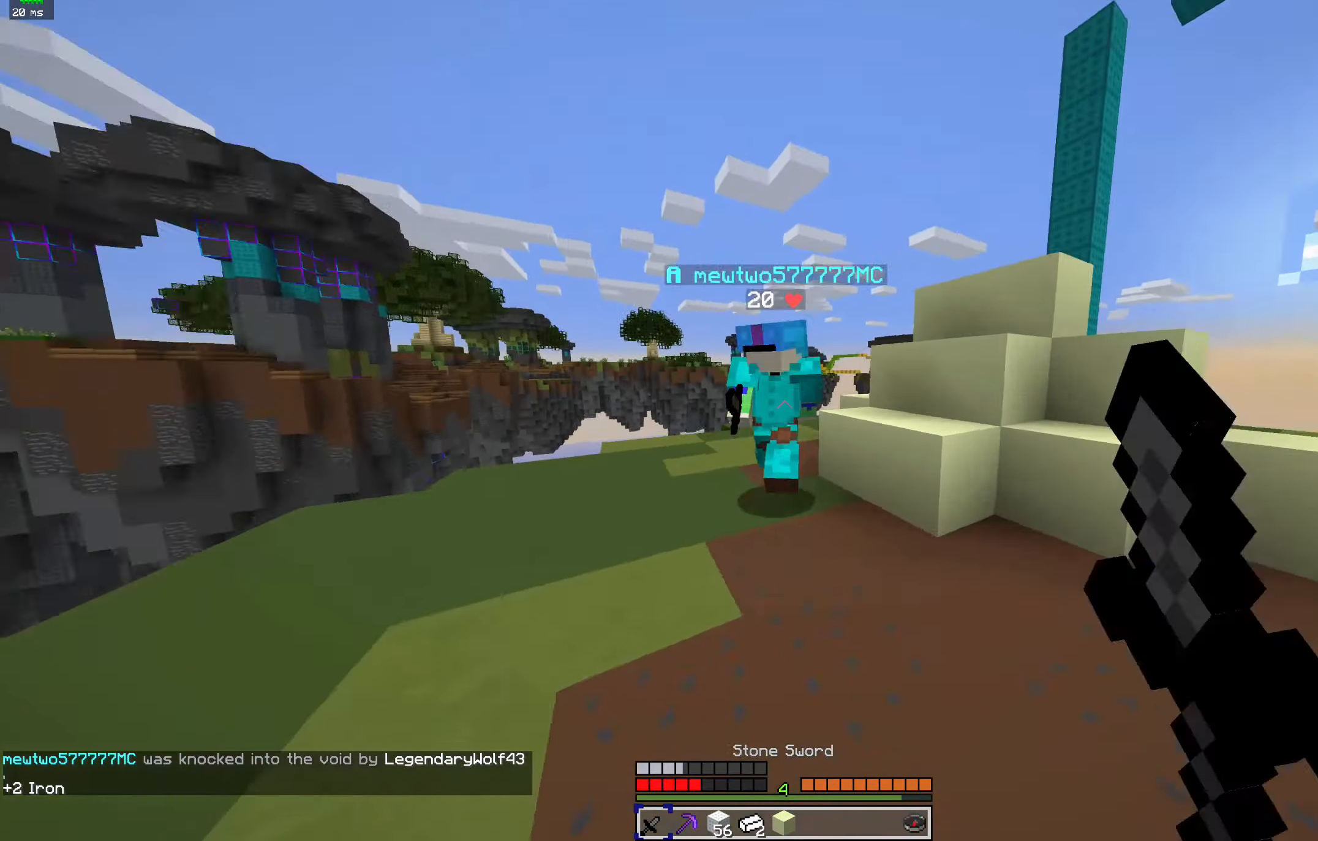
{"keys": ["a", "w"], "mouse": ["left"], "events": [[100, "mouse_right", "down"], [133, "d", "up"], [200, "mouse_right", "up"], [366, "w", "up"], [466, "w", "down"]]}
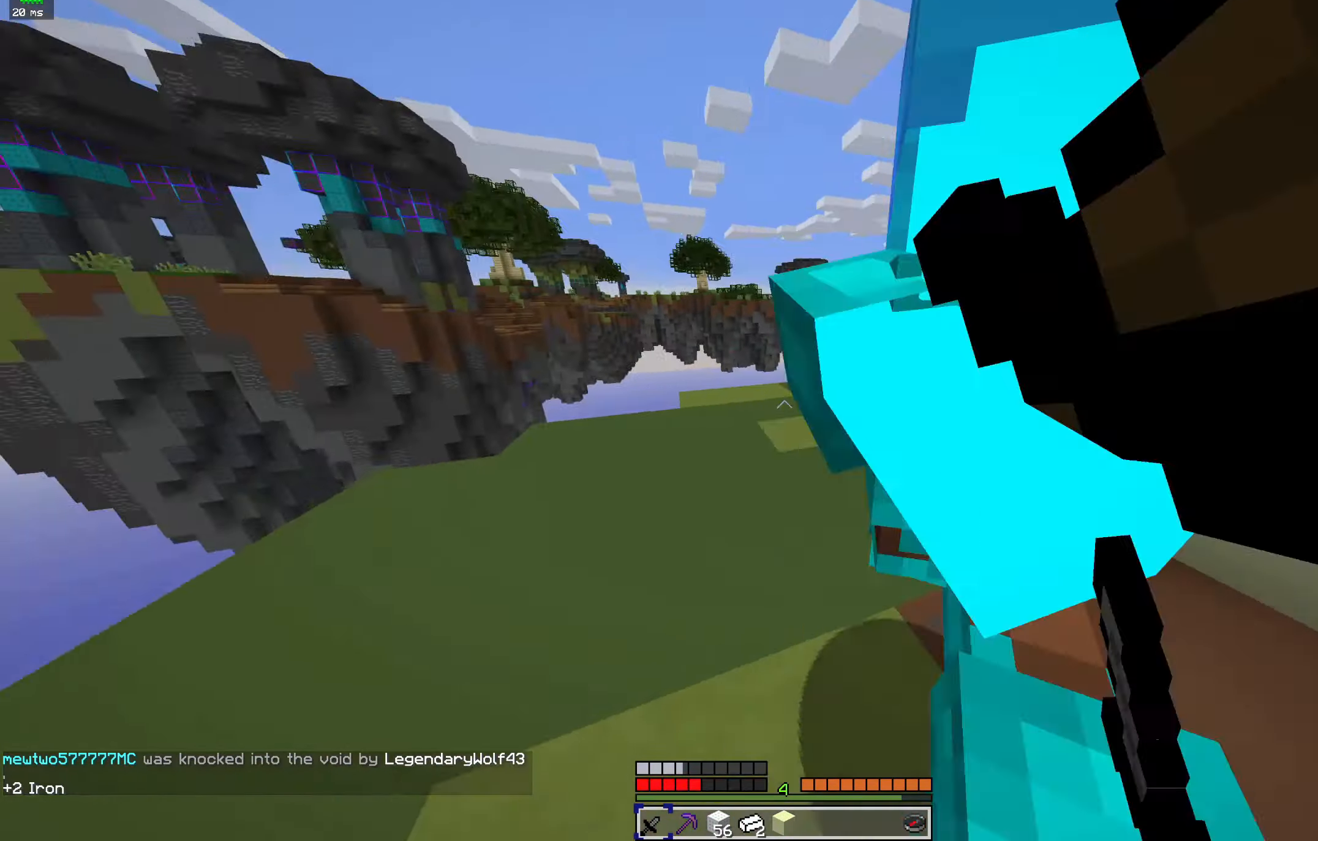
{"keys": ["a", "d", "w"], "mouse": ["left"], "events": [[100, "a", "up"], [100, "d", "down"], [166, "w", "up"], [266, "w", "down"], [300, "mouse_right", "down"], [366, "mouse_right", "up"], [500, "a", "down"]]}
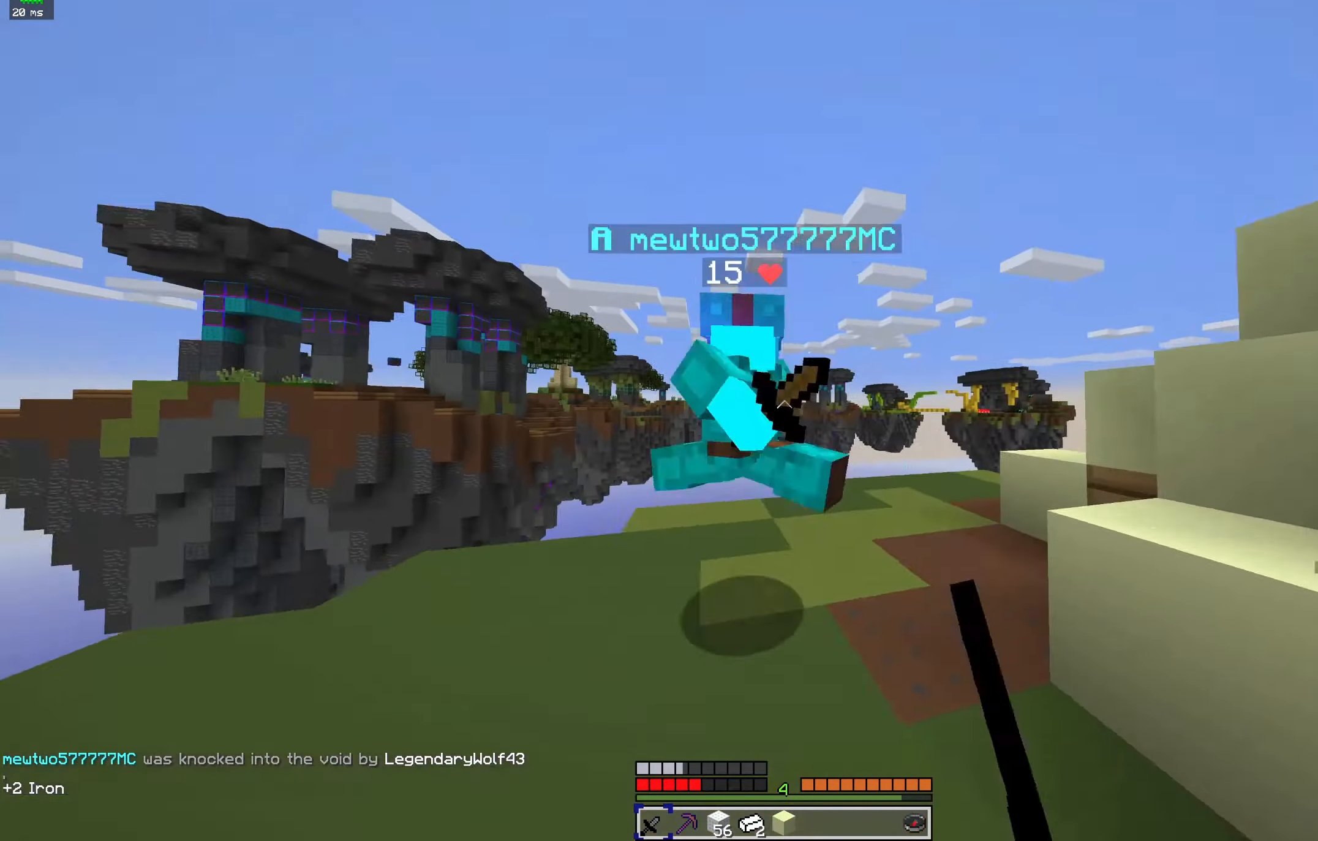
{"keys": ["a", "d", "w"], "mouse": ["left"], "events": [[100, "d", "up"], [433, "d", "down"], [433, "w", "up"], [500, "w", "down"]]}
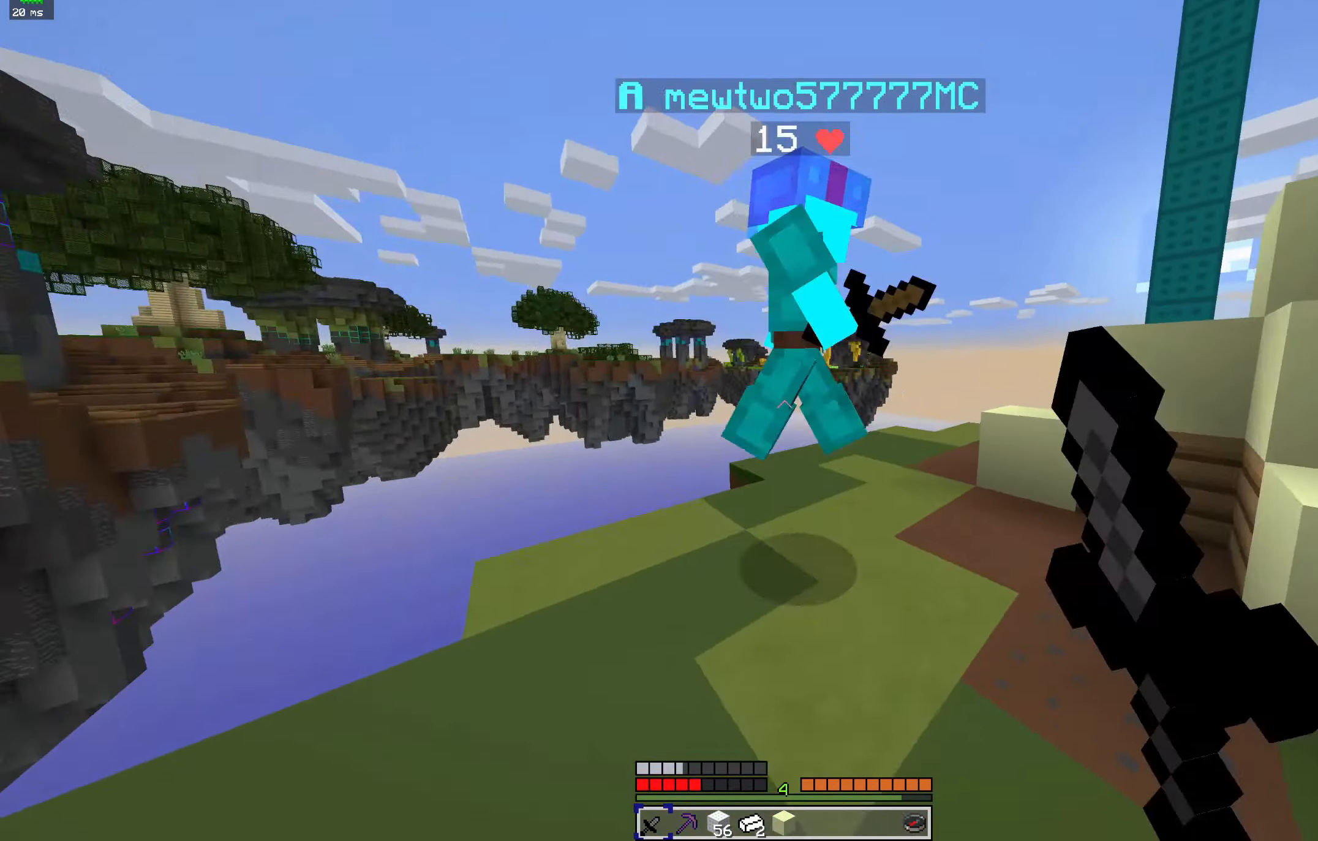
{"keys": ["a", "w"], "mouse": ["left"], "events": [[33, "a", "up"], [333, "a", "down"], [400, "d", "up"]]}
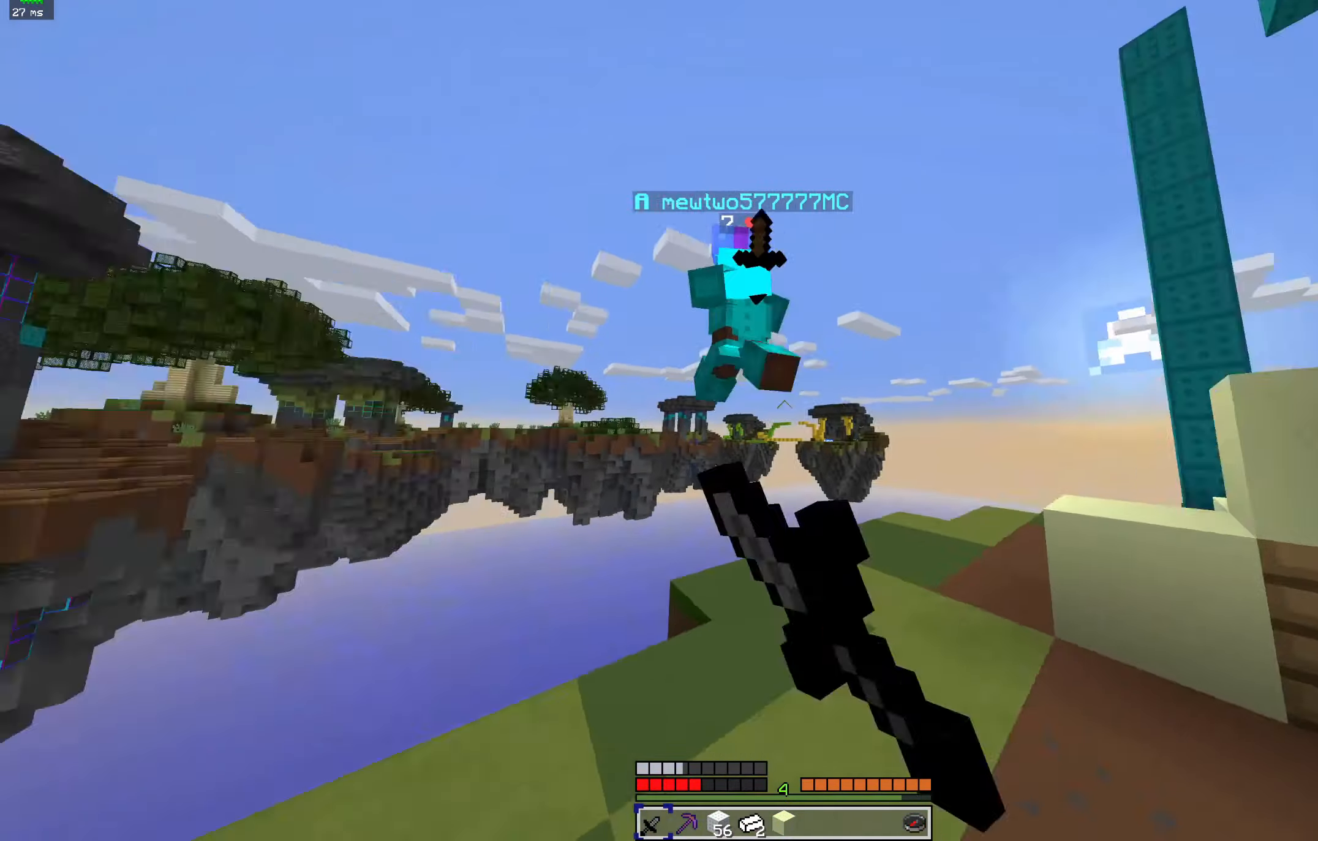
{"keys": ["a", "w"], "mouse": ["left"], "events": [[33, "d", "down"], [133, "a", "up"], [333, "a", "down"], [366, "w", "up"], [433, "d", "up"], [500, "w", "down"]]}
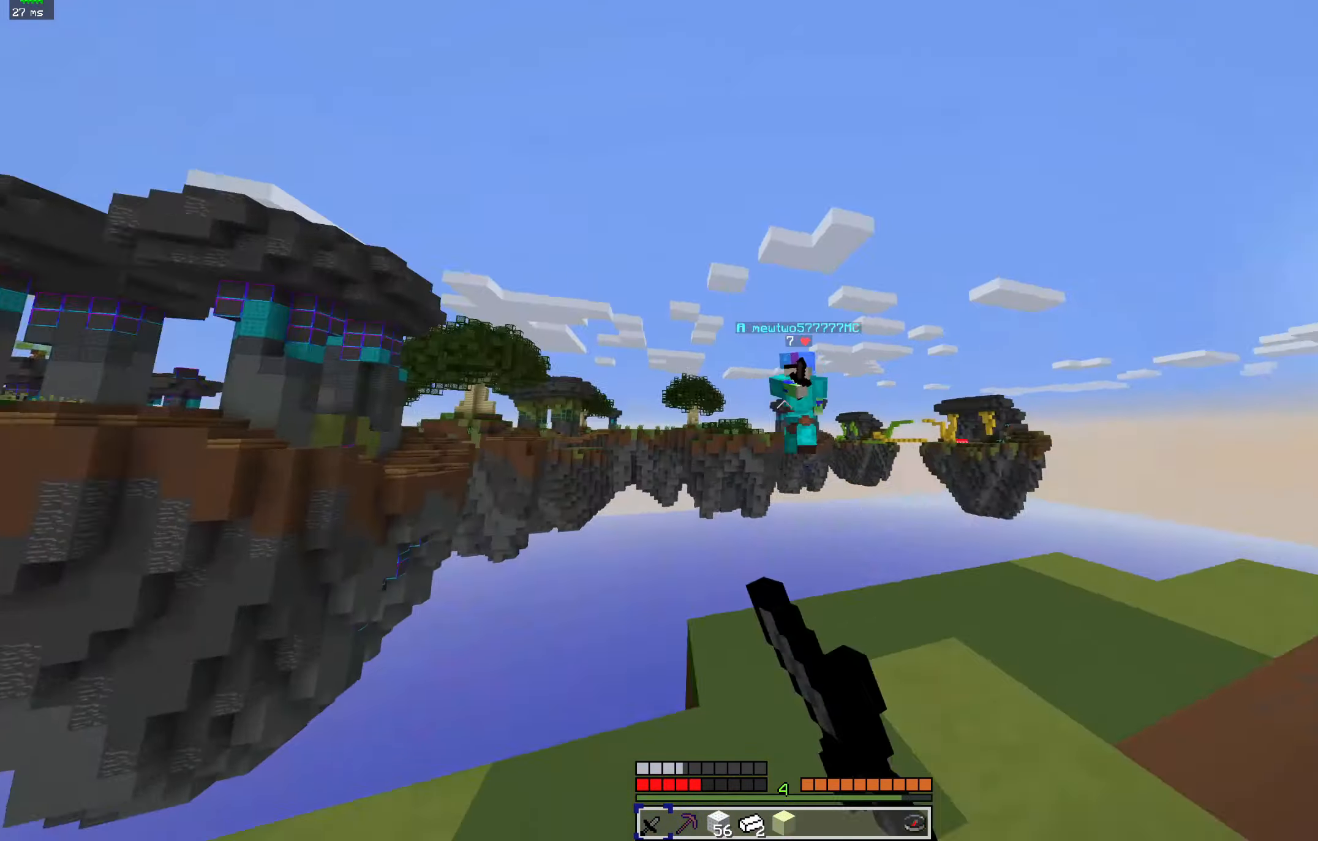
{"keys": [], "mouse": ["left"], "events": [[66, "d", "down"], [100, "a", "up"], [166, "mouse_left", "up"], [200, "w", "up"], [300, "w", "down"], [333, "mouse_left", "down"], [400, "d", "up"], [500, "w", "up"]]}
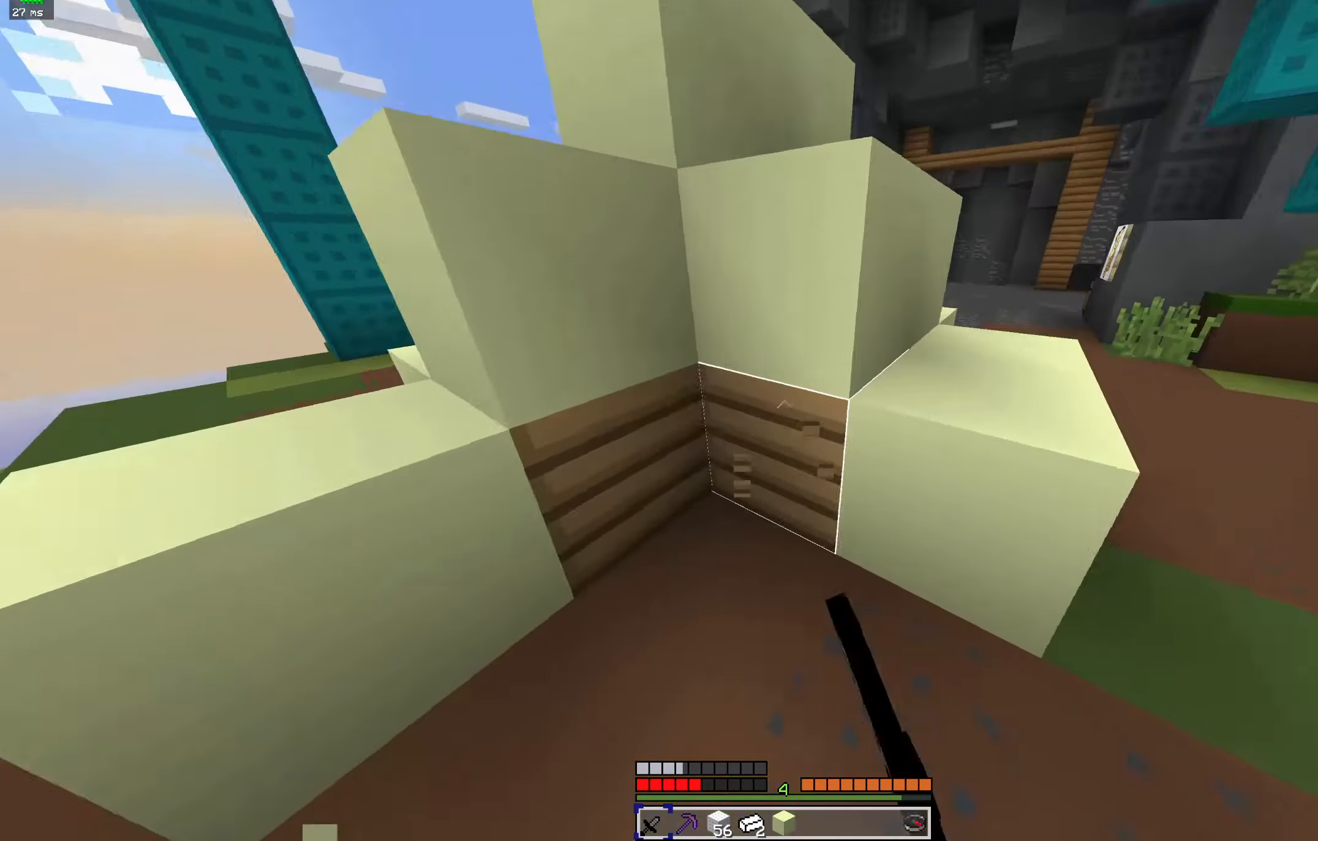
{"keys": [], "mouse": ["left"], "events": [[167, "a", "down"], [267, "a", "up"]]}
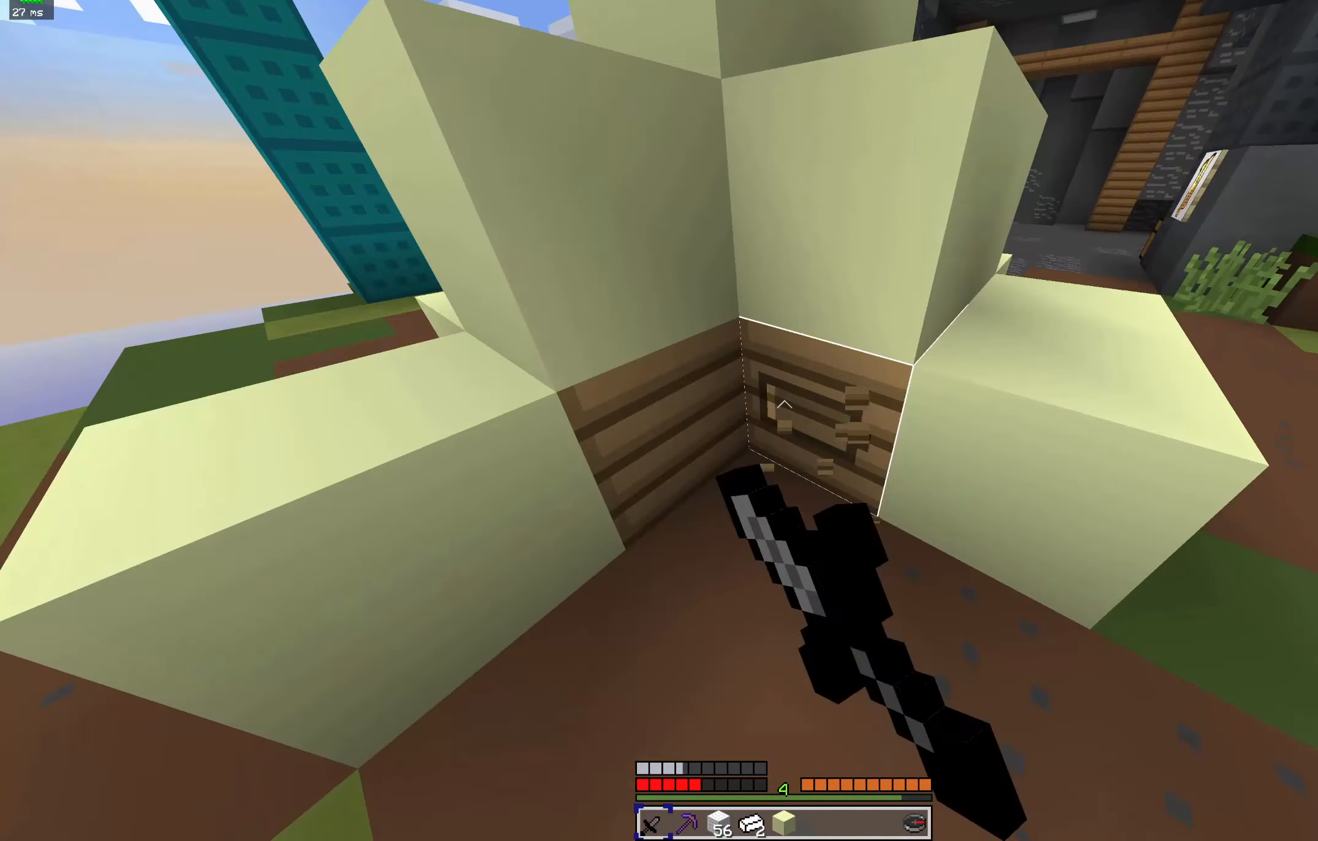
{"keys": [], "mouse": ["left"], "events": []}
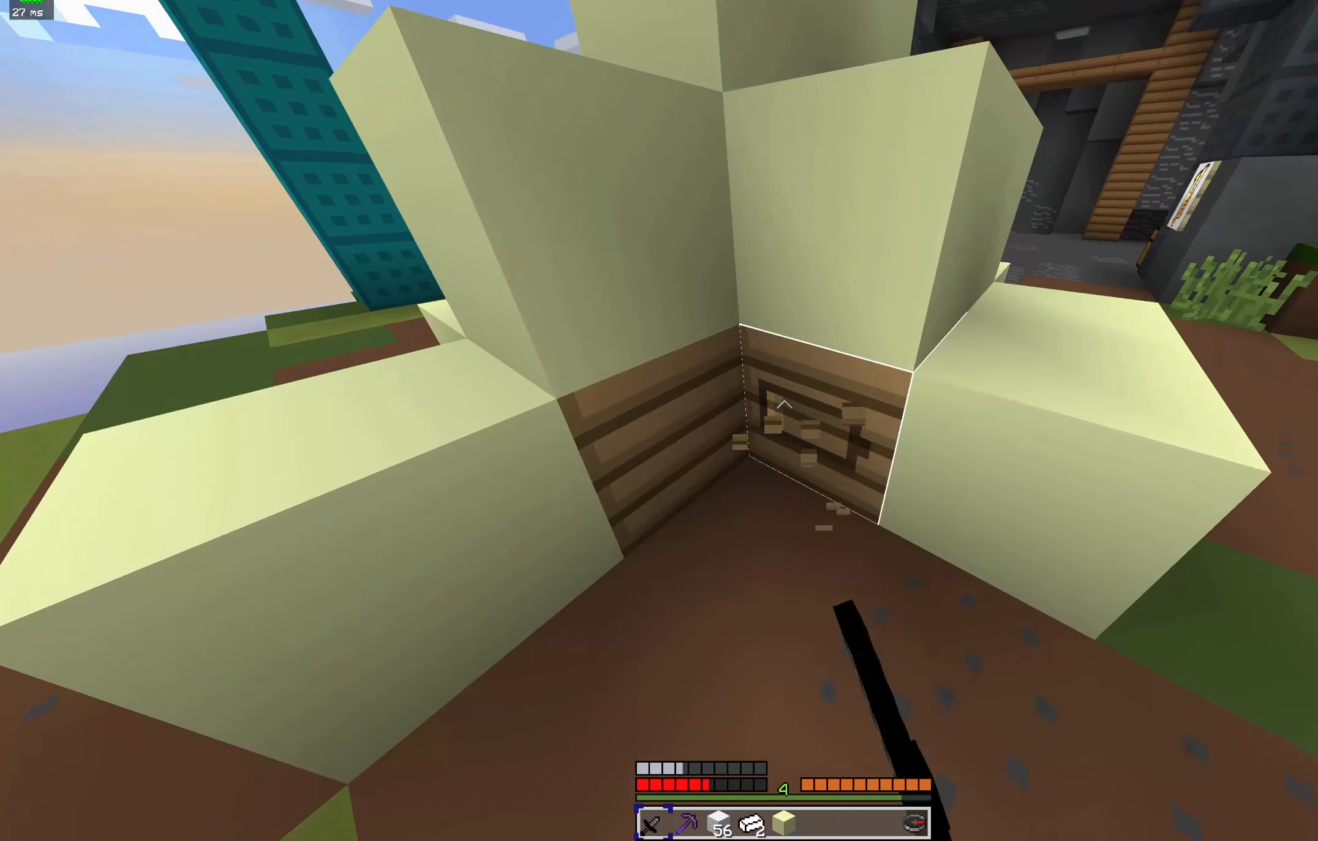
{"keys": [], "mouse": ["left"], "events": []}